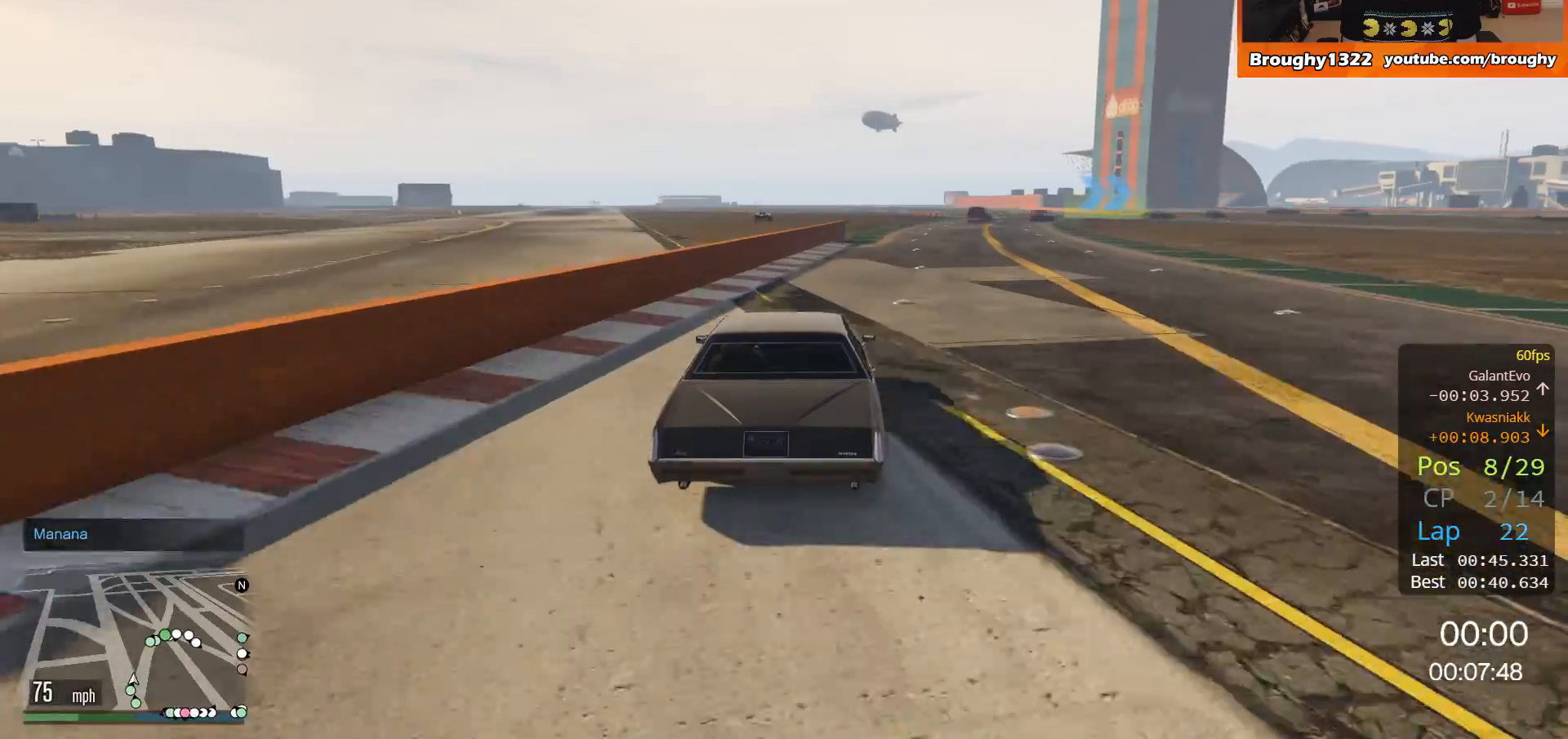
Gameplay with a controller (Xbox layout); each line is a JSON object with the inputs held at the frame after it. "events" lists button and stick changes between this image and that frame as [ms after this image, input, new state], when the widget could be followed in between. Not read: R3.
{"buttons": ["R2"], "left_stick": "center", "right_stick": "center", "events": [[50, "left_stick", "right"], [183, "left_stick", "center"]]}
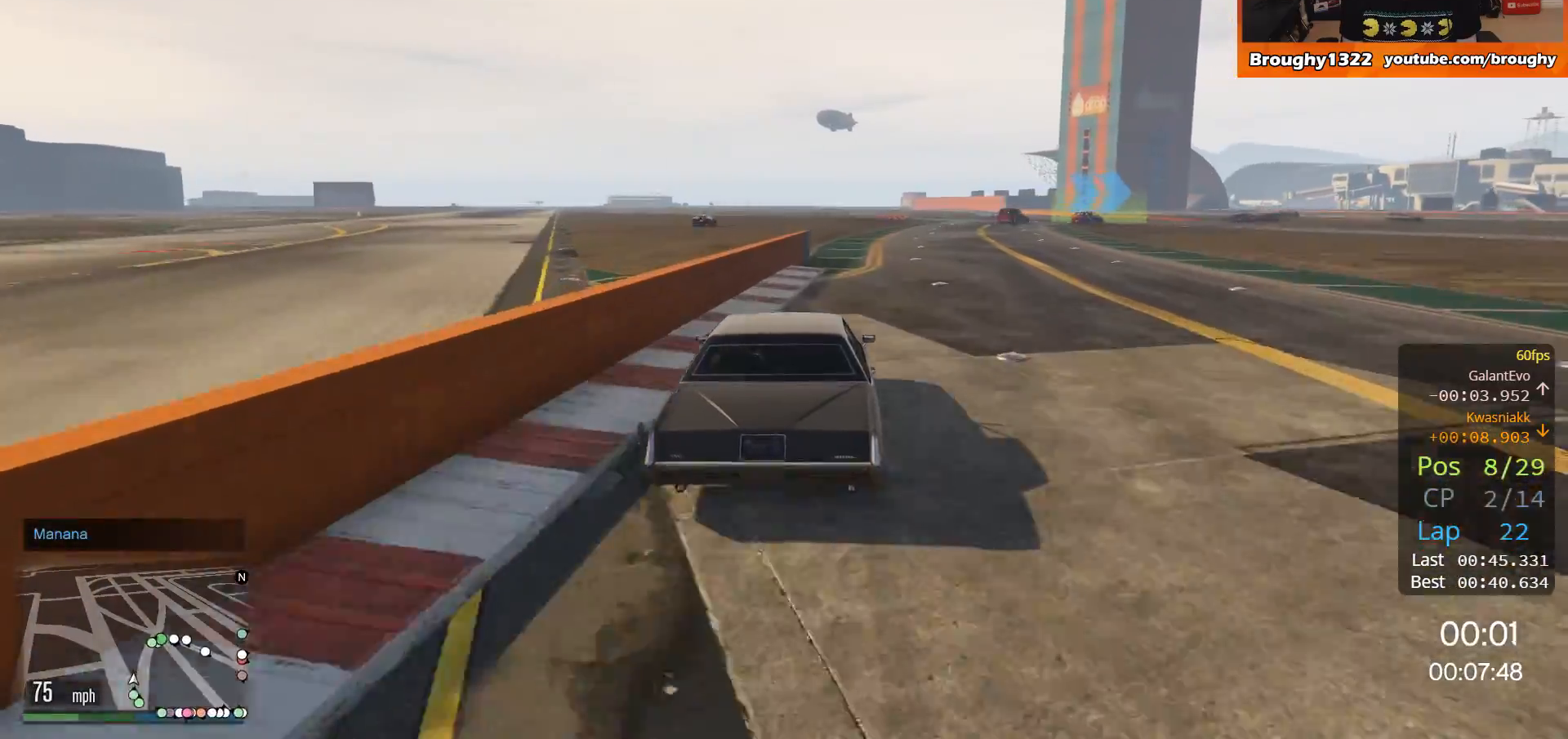
{"buttons": ["R2"], "left_stick": "center", "right_stick": "center", "events": [[100, "left_stick", "right"], [284, "left_stick", "center"]]}
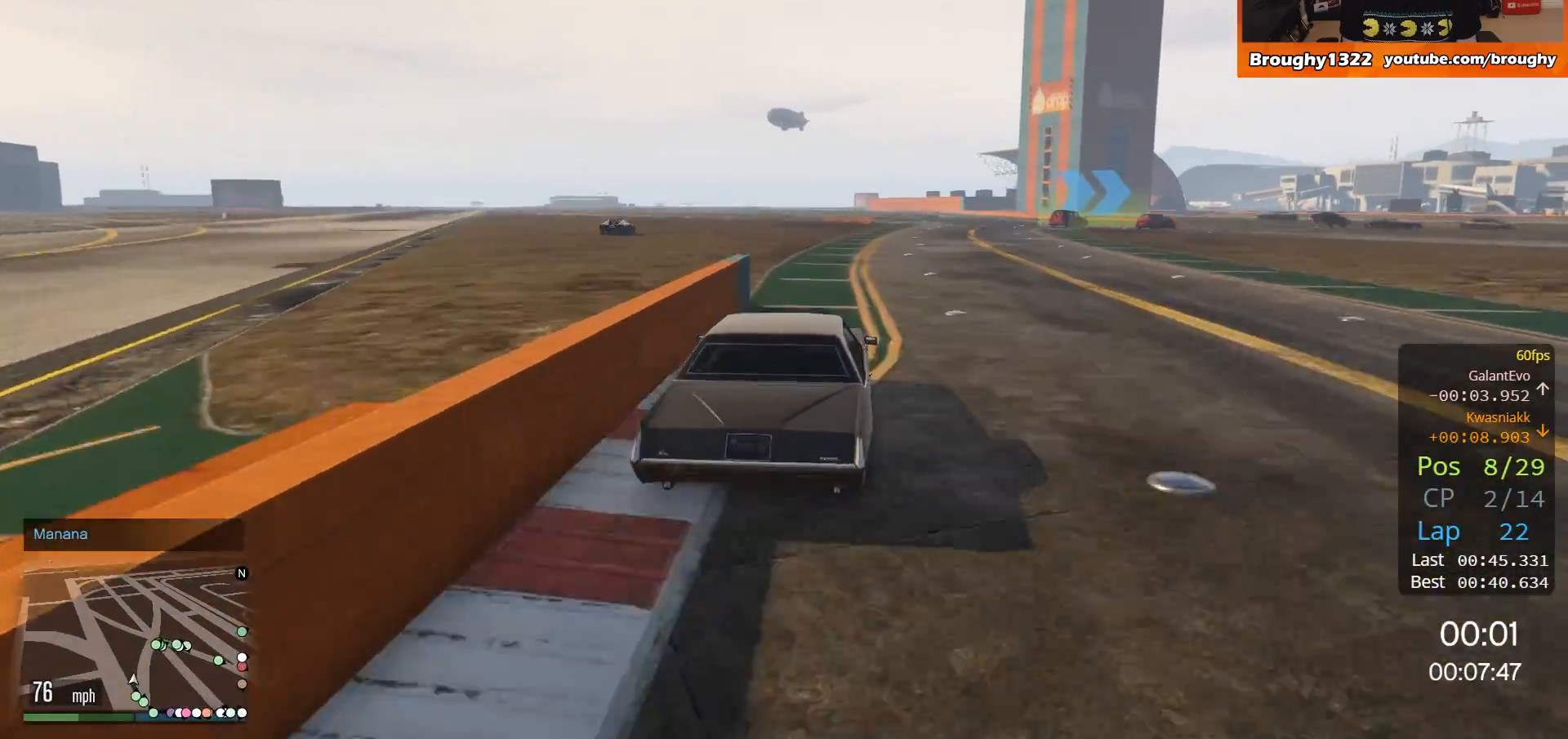
{"buttons": ["R2"], "left_stick": "right", "right_stick": "center", "events": [[350, "left_stick", "right"]]}
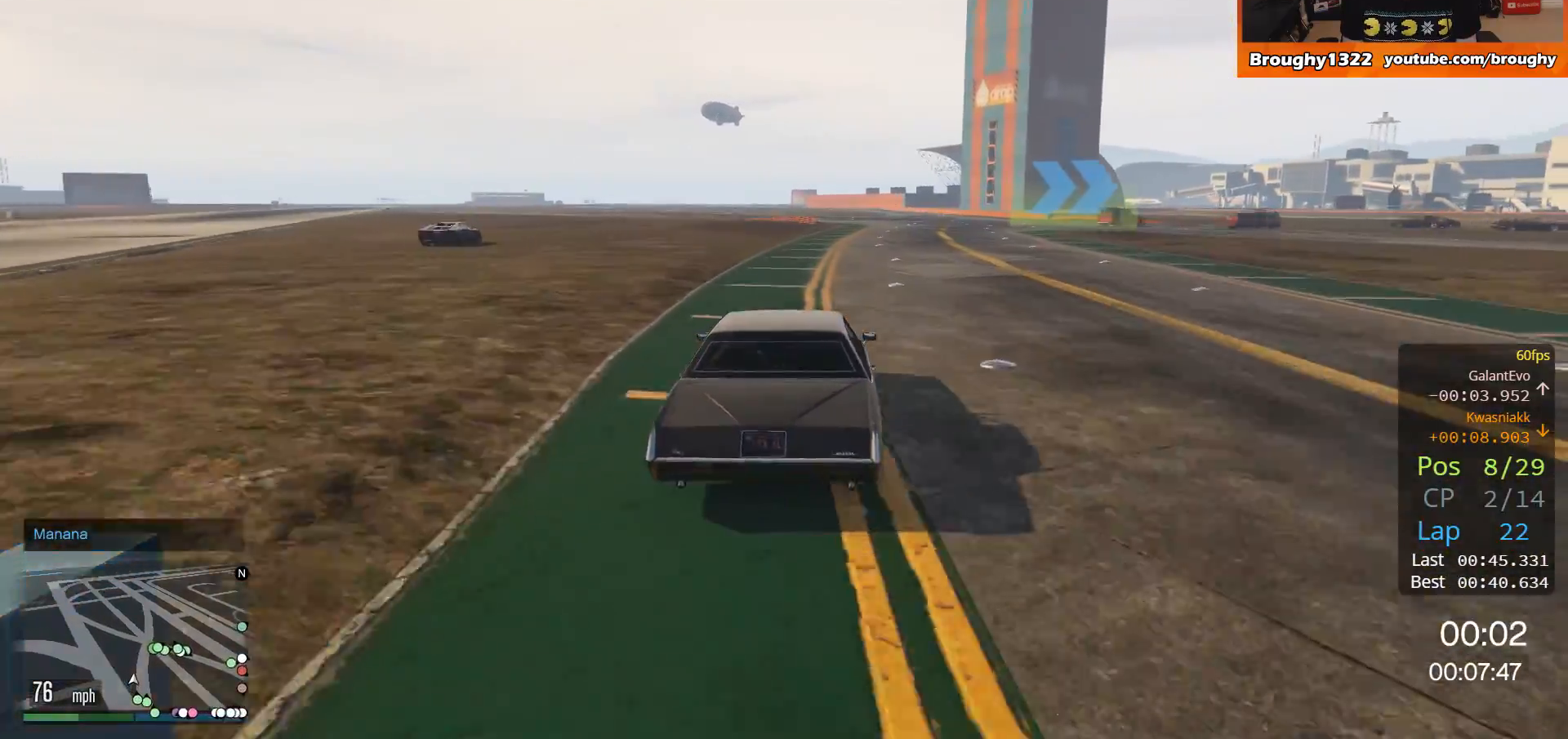
{"buttons": ["R2"], "left_stick": "right", "right_stick": "center", "events": [[67, "left_stick", "center"], [401, "left_stick", "right"]]}
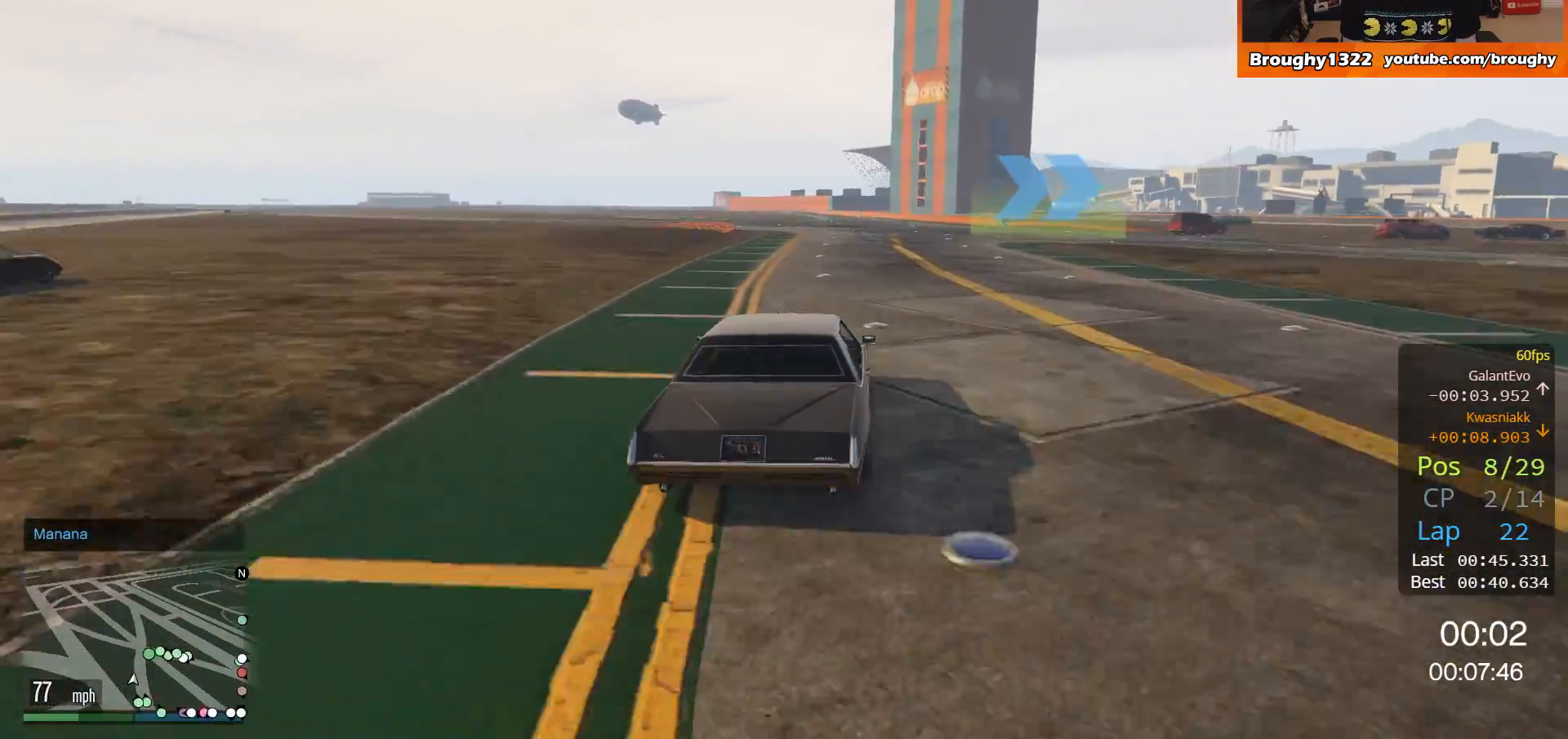
{"buttons": [], "left_stick": "right", "right_stick": "center", "events": [[100, "left_stick", "center"], [167, "left_stick", "right"], [367, "R2", "up"]]}
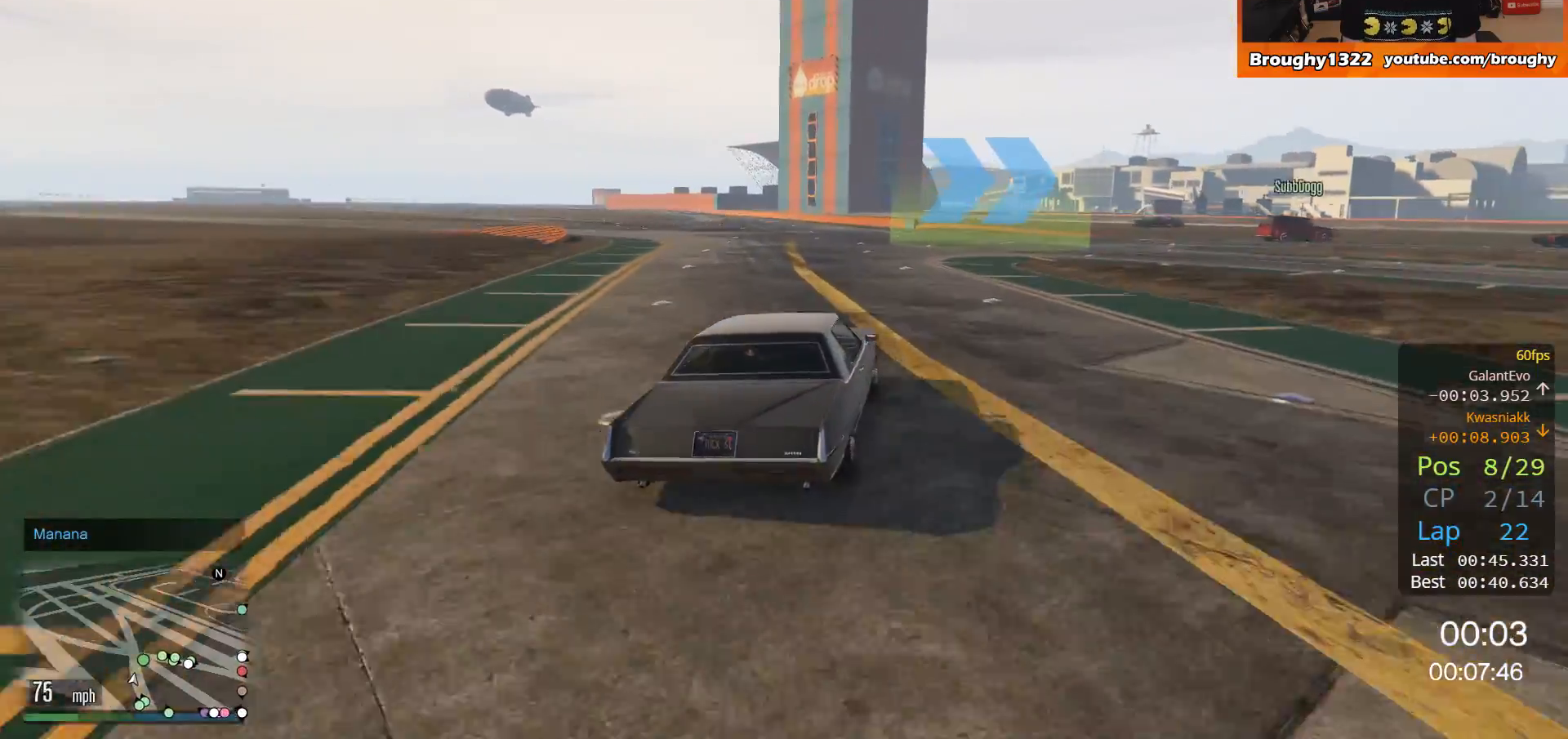
{"buttons": [], "left_stick": "right", "right_stick": "center", "events": []}
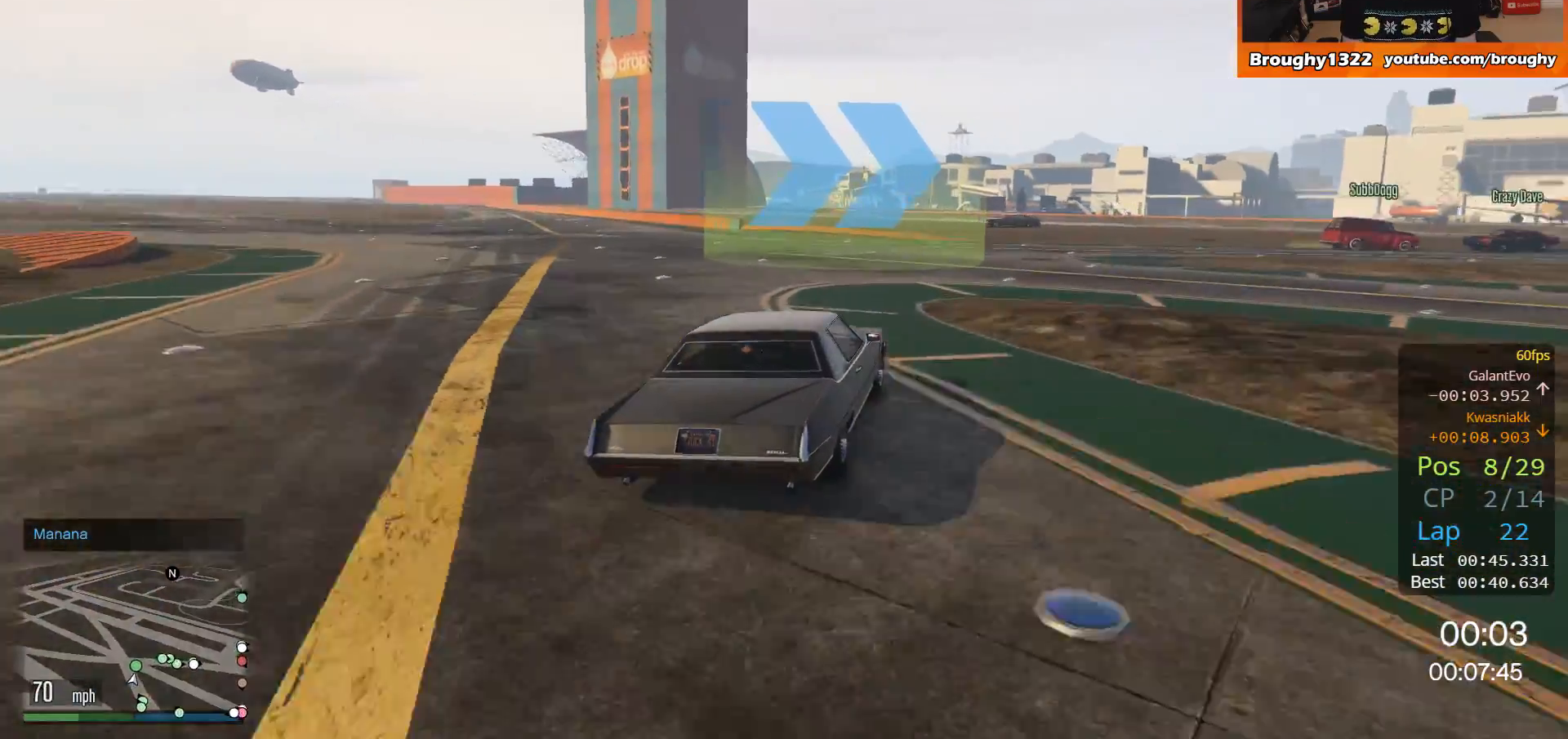
{"buttons": [], "left_stick": "right", "right_stick": "center", "events": []}
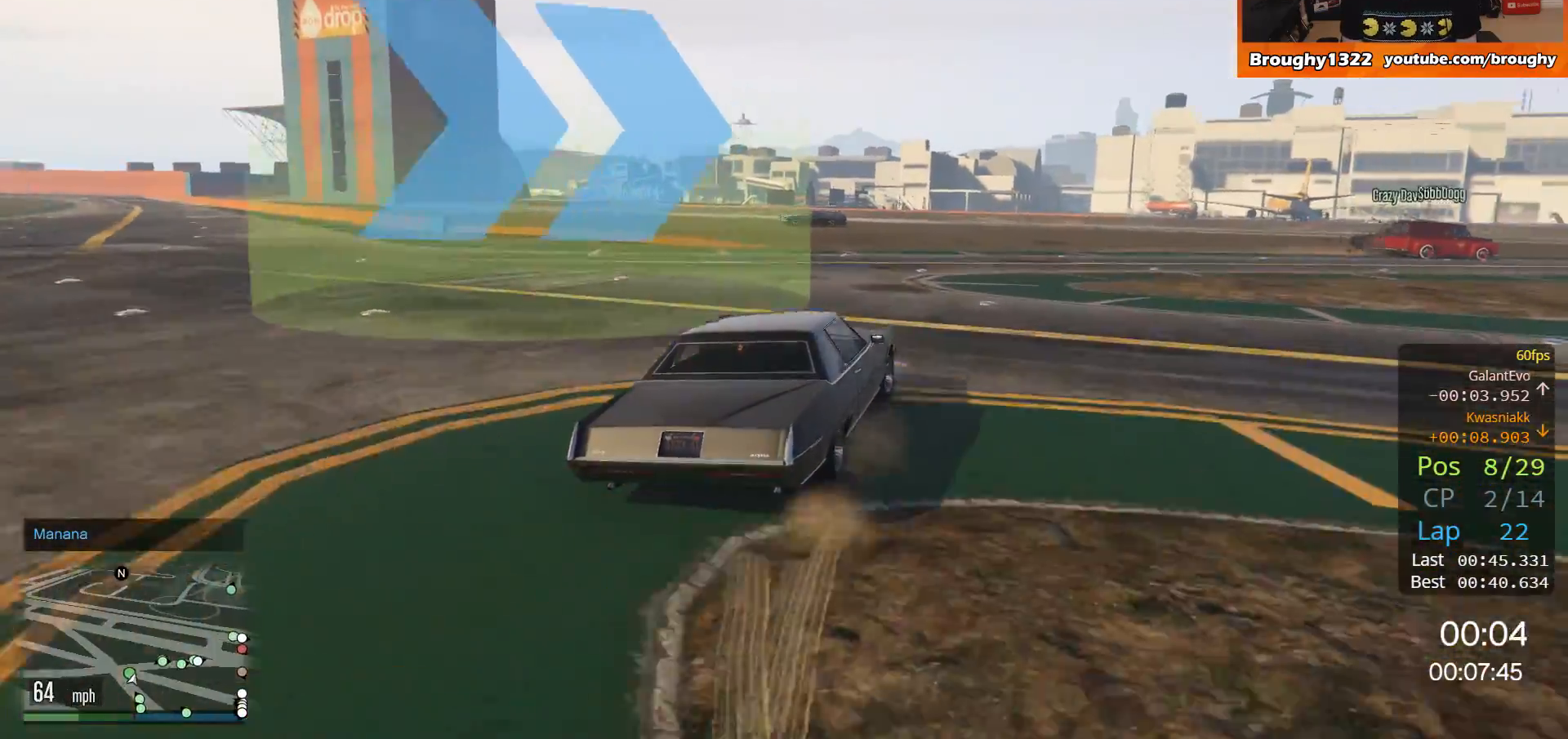
{"buttons": ["R2"], "left_stick": "right", "right_stick": "center", "events": [[234, "R2", "down"]]}
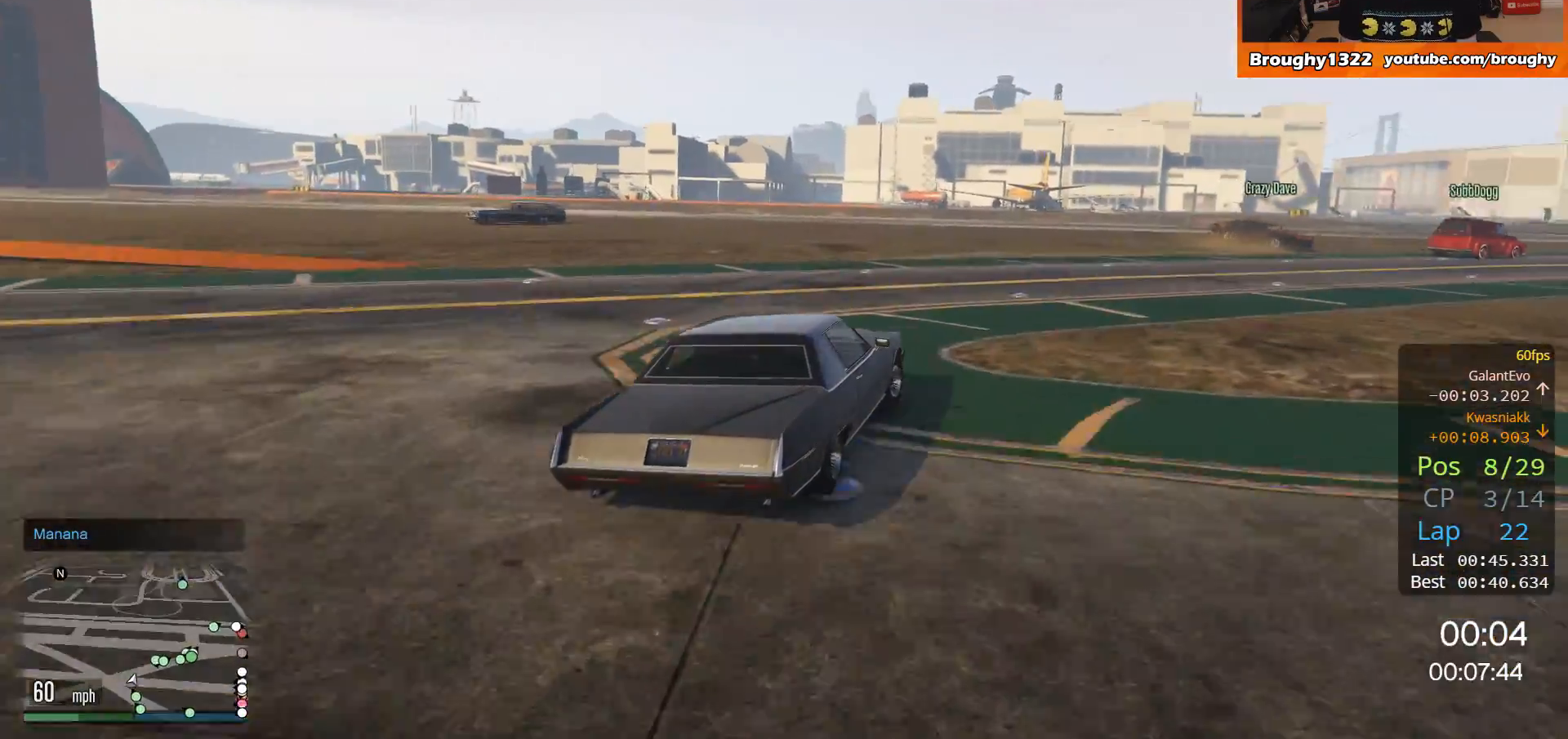
{"buttons": ["R2"], "left_stick": "right", "right_stick": "center", "events": []}
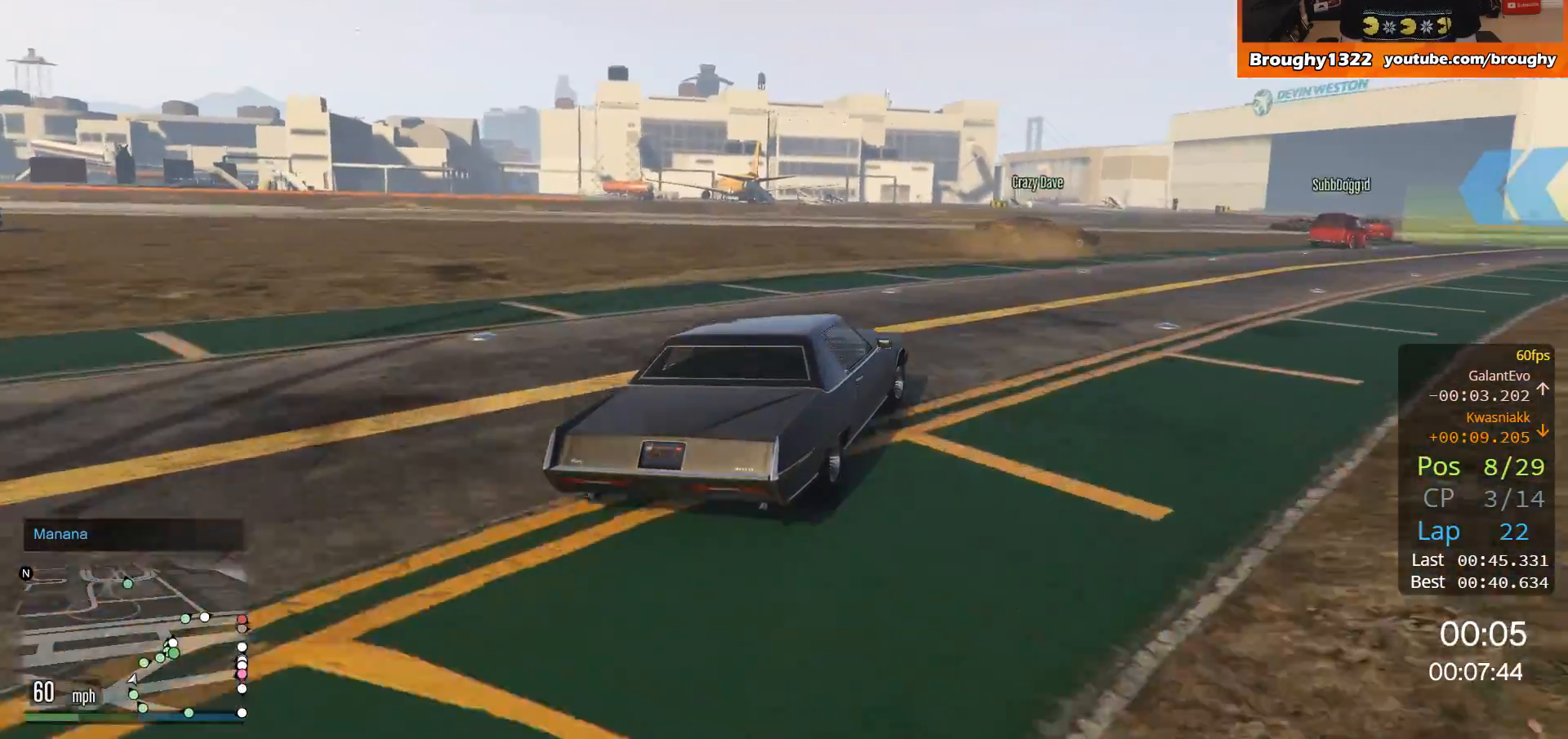
{"buttons": ["R2"], "left_stick": "right", "right_stick": "center", "events": []}
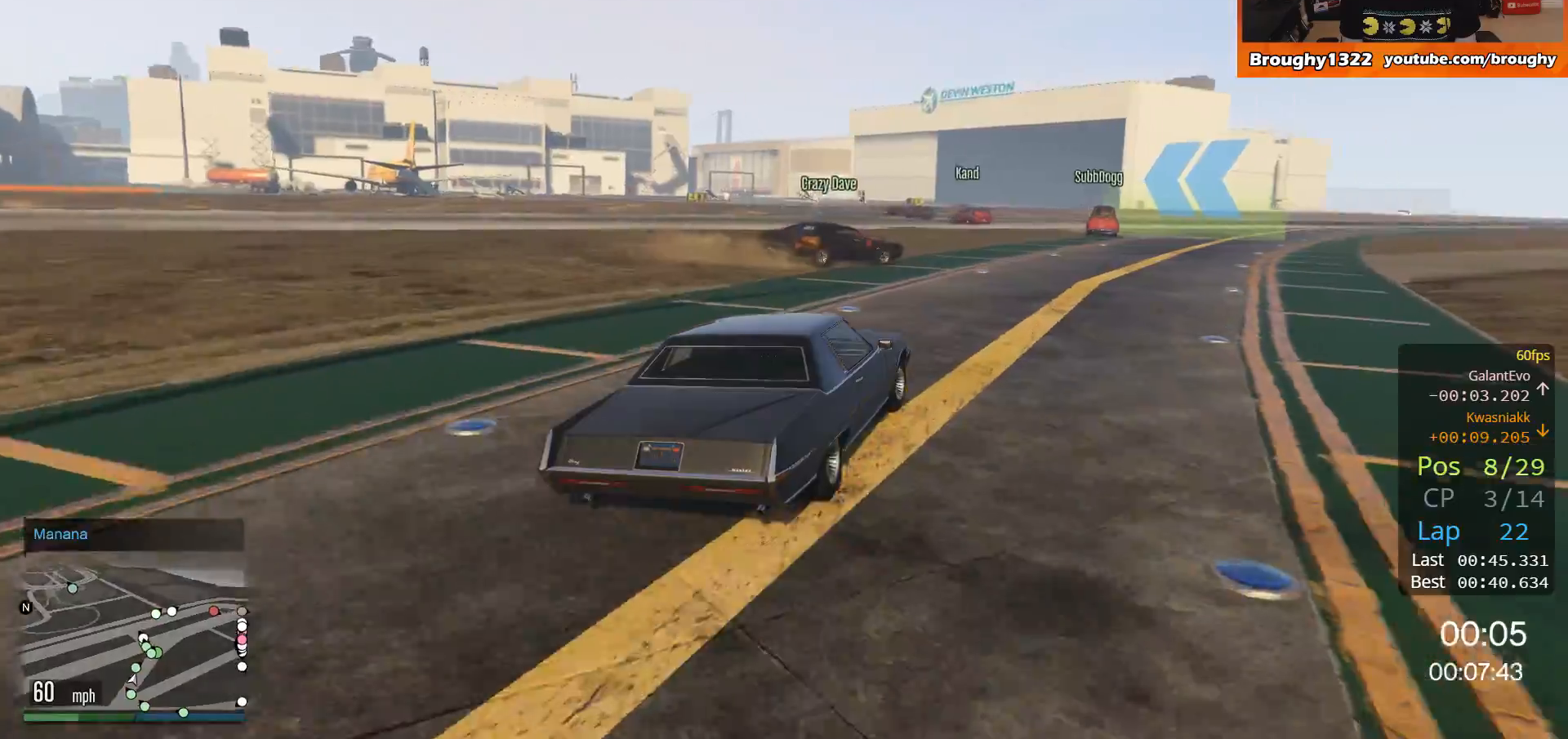
{"buttons": ["R2"], "left_stick": "center", "right_stick": "center", "events": [[367, "left_stick", "center"]]}
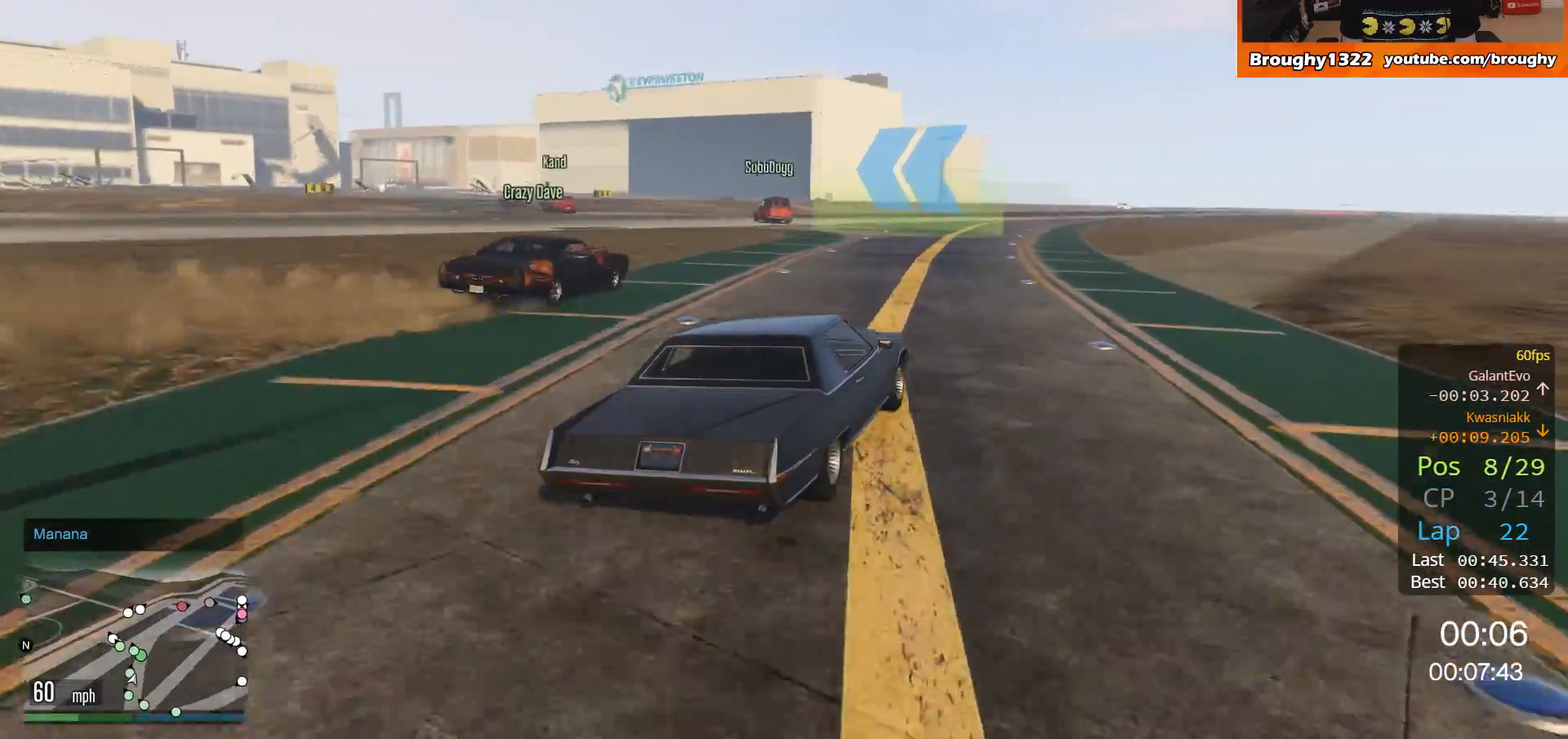
{"buttons": ["R2"], "left_stick": "up-left", "right_stick": "center", "events": [[167, "left_stick", "up-left"], [334, "left_stick", "center"], [401, "left_stick", "up-left"]]}
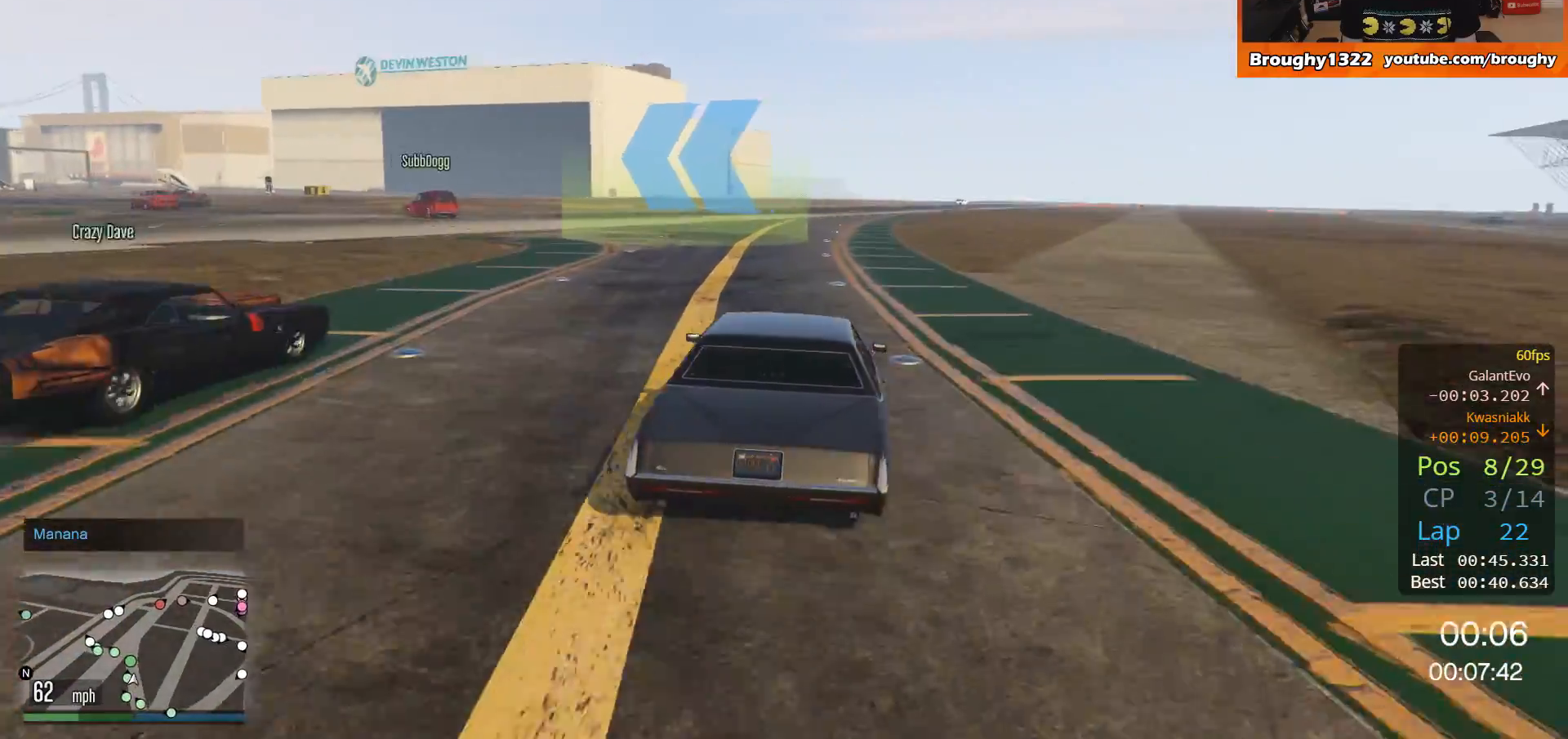
{"buttons": ["R2"], "left_stick": "up-left", "right_stick": "center", "events": [[100, "left_stick", "center"], [217, "left_stick", "left"], [367, "left_stick", "up-left"]]}
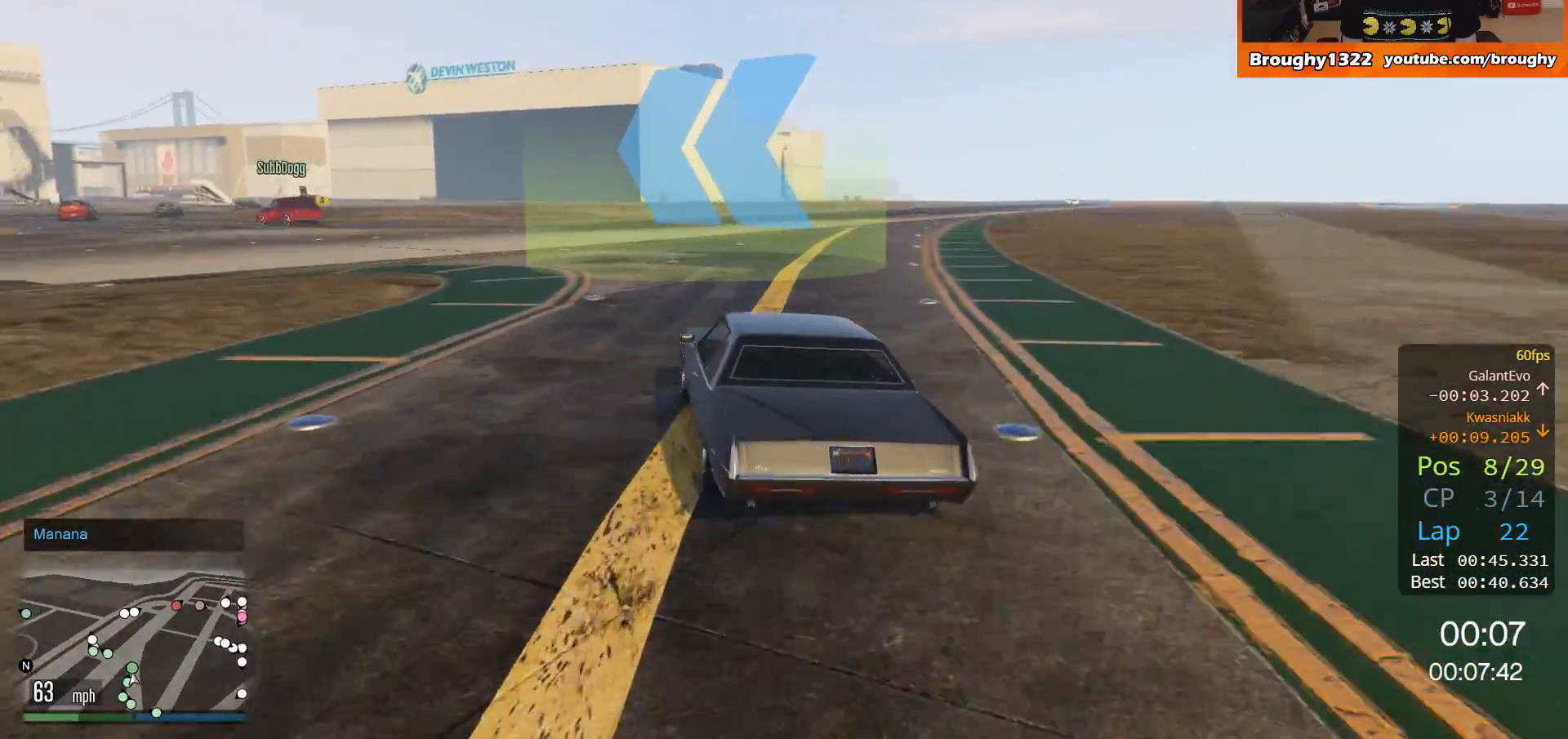
{"buttons": ["R2"], "left_stick": "up-left", "right_stick": "center", "events": []}
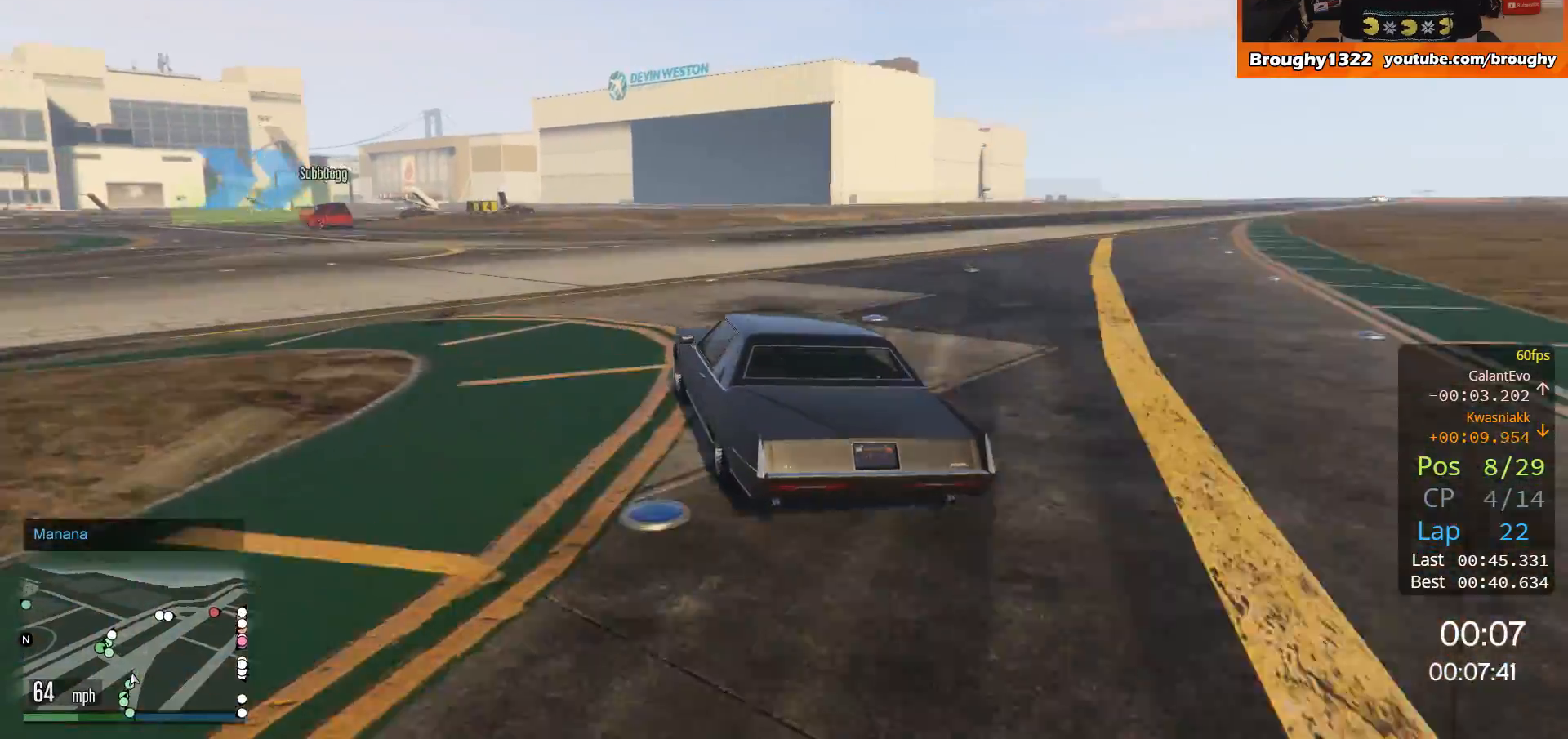
{"buttons": ["R2"], "left_stick": "center", "right_stick": "center", "events": [[200, "left_stick", "center"], [300, "left_stick", "left"], [434, "left_stick", "center"]]}
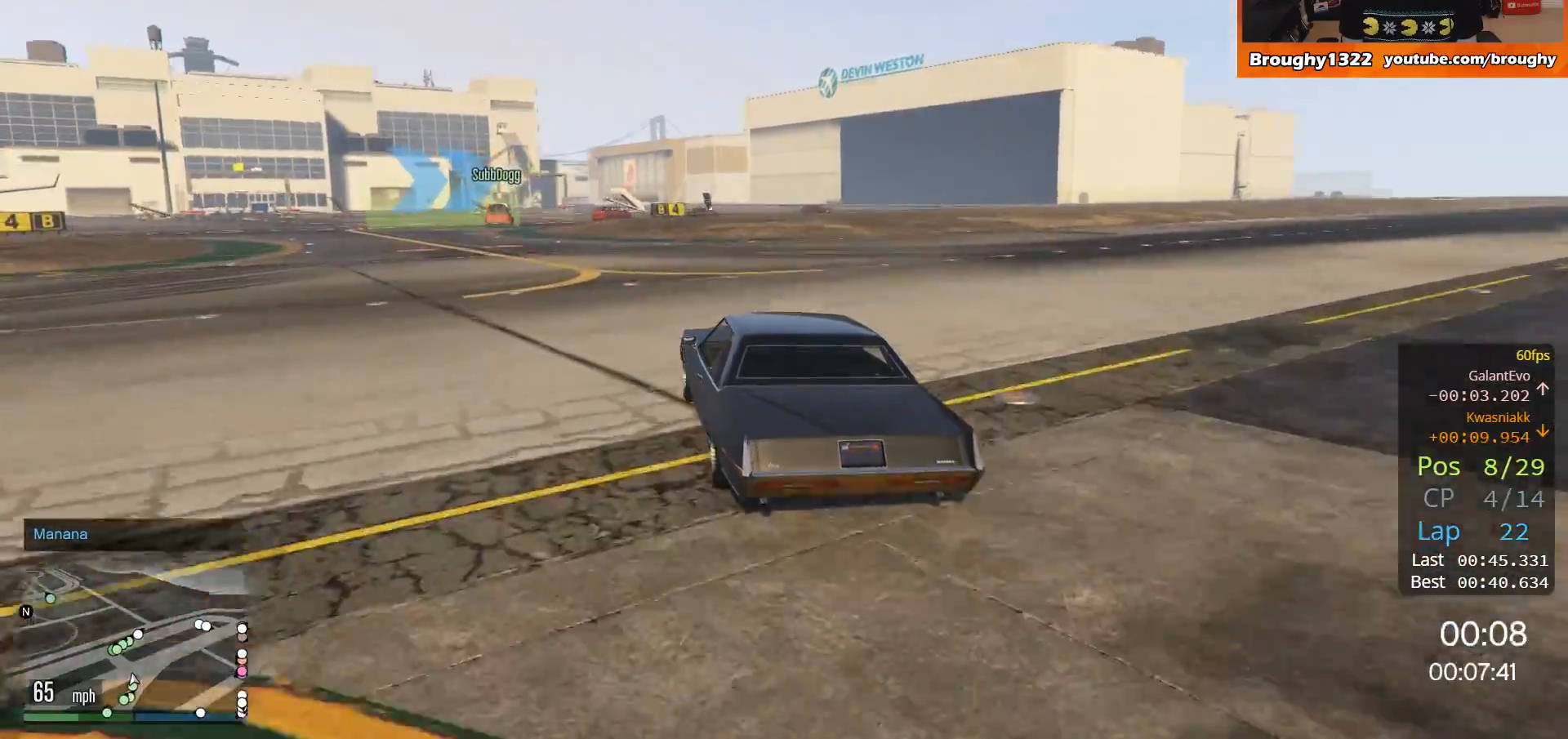
{"buttons": ["R2"], "left_stick": "left", "right_stick": "center", "events": [[101, "left_stick", "up-left"], [234, "left_stick", "center"], [367, "left_stick", "left"]]}
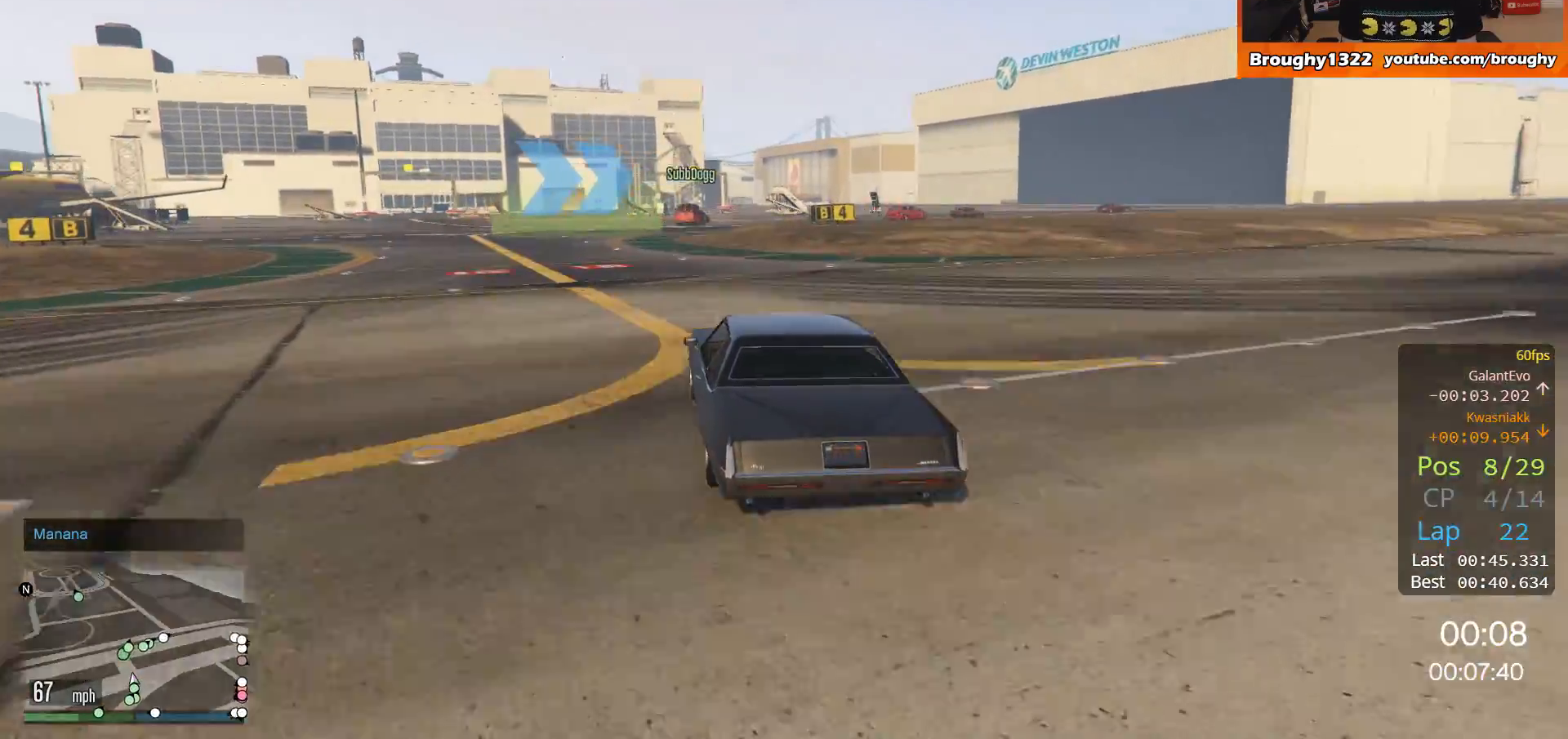
{"buttons": ["R2"], "left_stick": "right", "right_stick": "center", "events": [[67, "left_stick", "center"], [367, "left_stick", "right"]]}
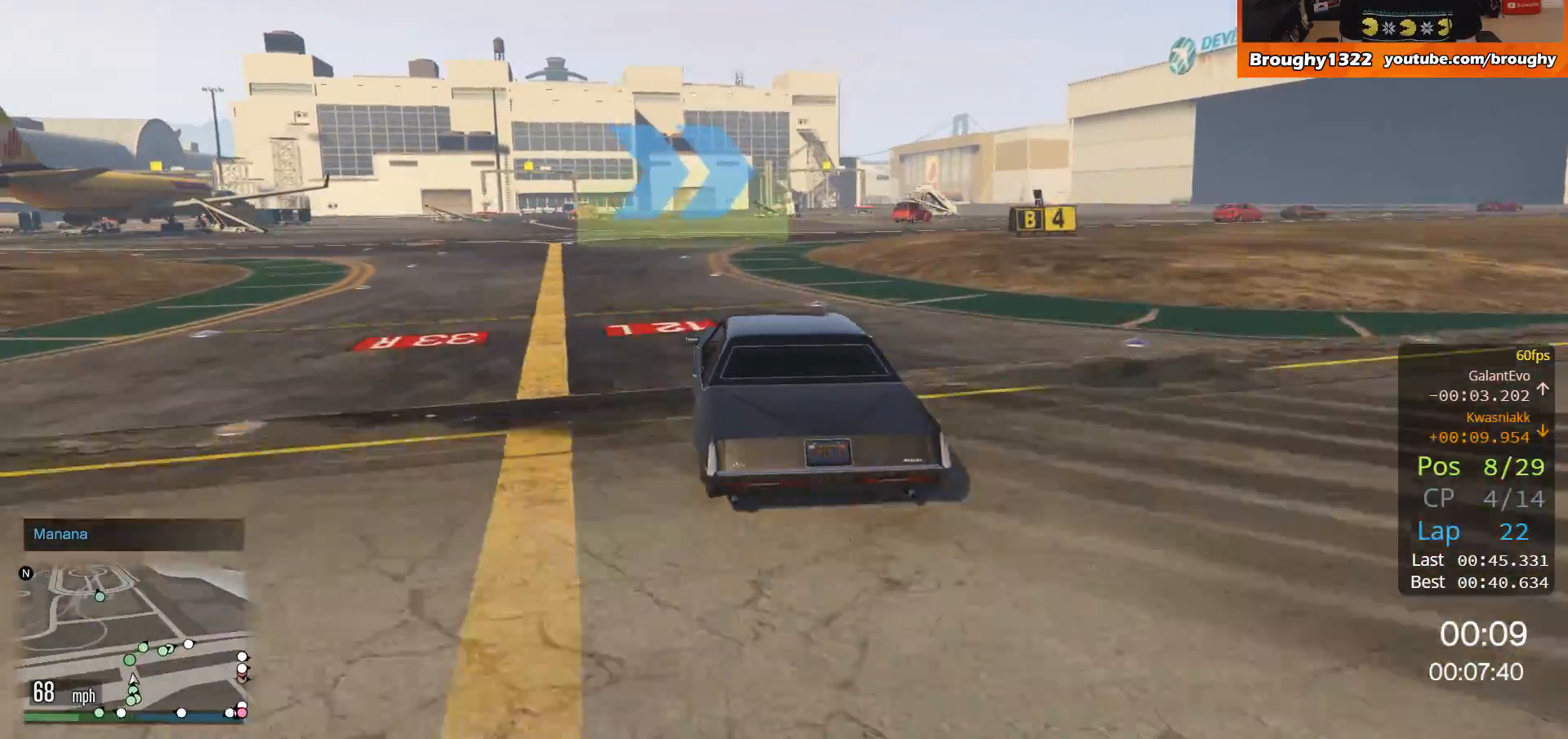
{"buttons": ["R2"], "left_stick": "right", "right_stick": "center", "events": [[34, "left_stick", "center"], [167, "left_stick", "right"]]}
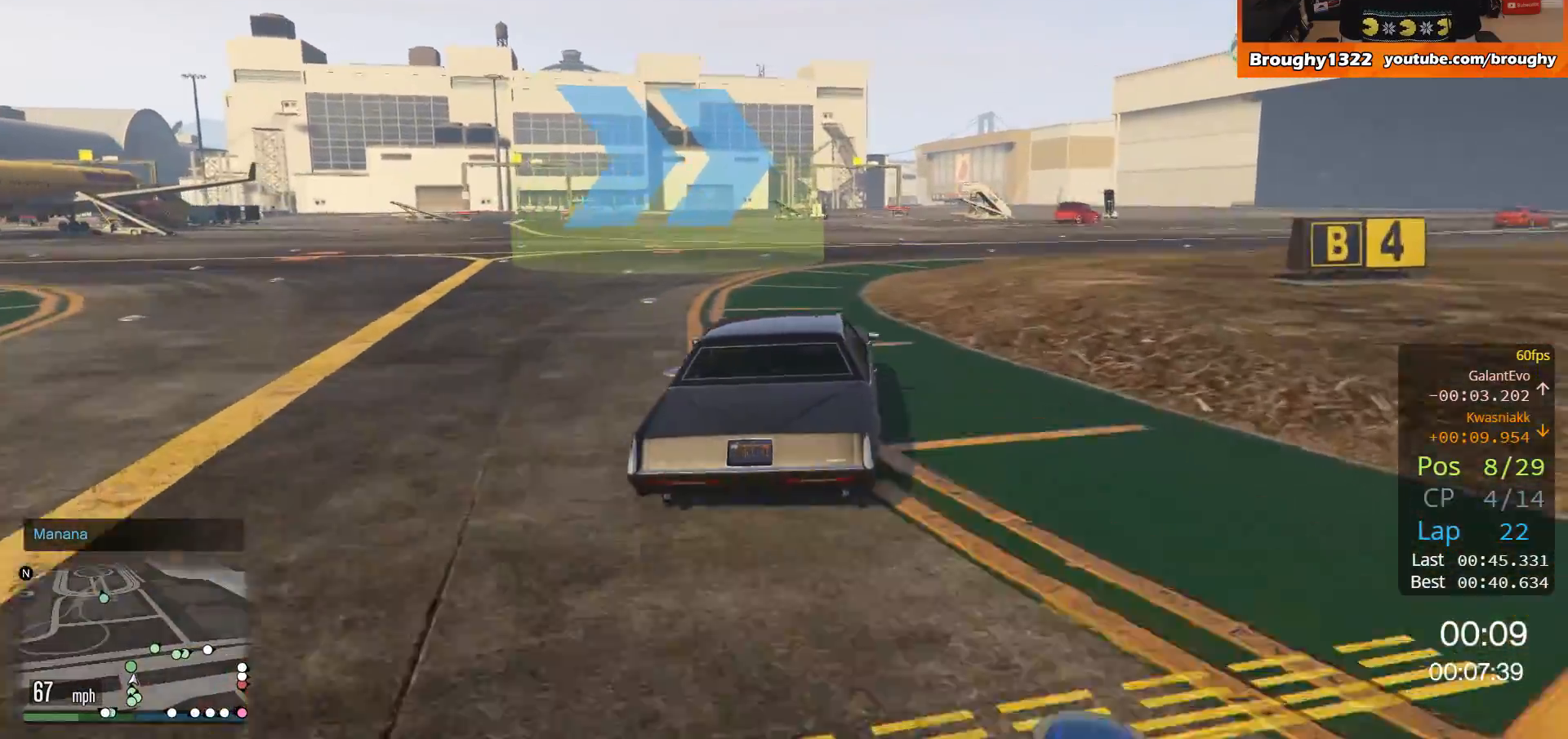
{"buttons": ["R2"], "left_stick": "right", "right_stick": "center", "events": [[367, "left_stick", "center"], [467, "left_stick", "right"]]}
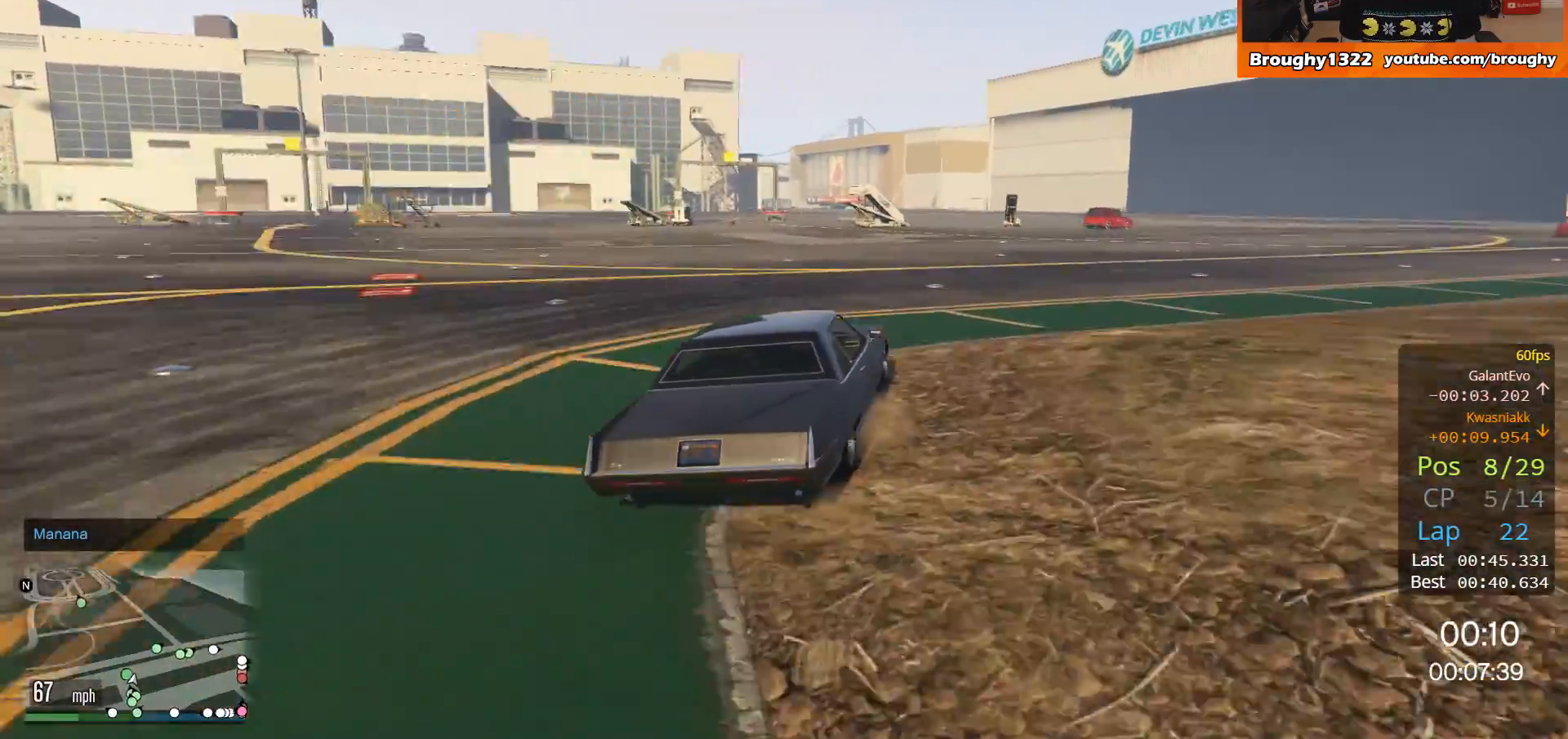
{"buttons": ["R2"], "left_stick": "center", "right_stick": "center", "events": [[134, "left_stick", "center"], [217, "left_stick", "right"], [434, "left_stick", "center"]]}
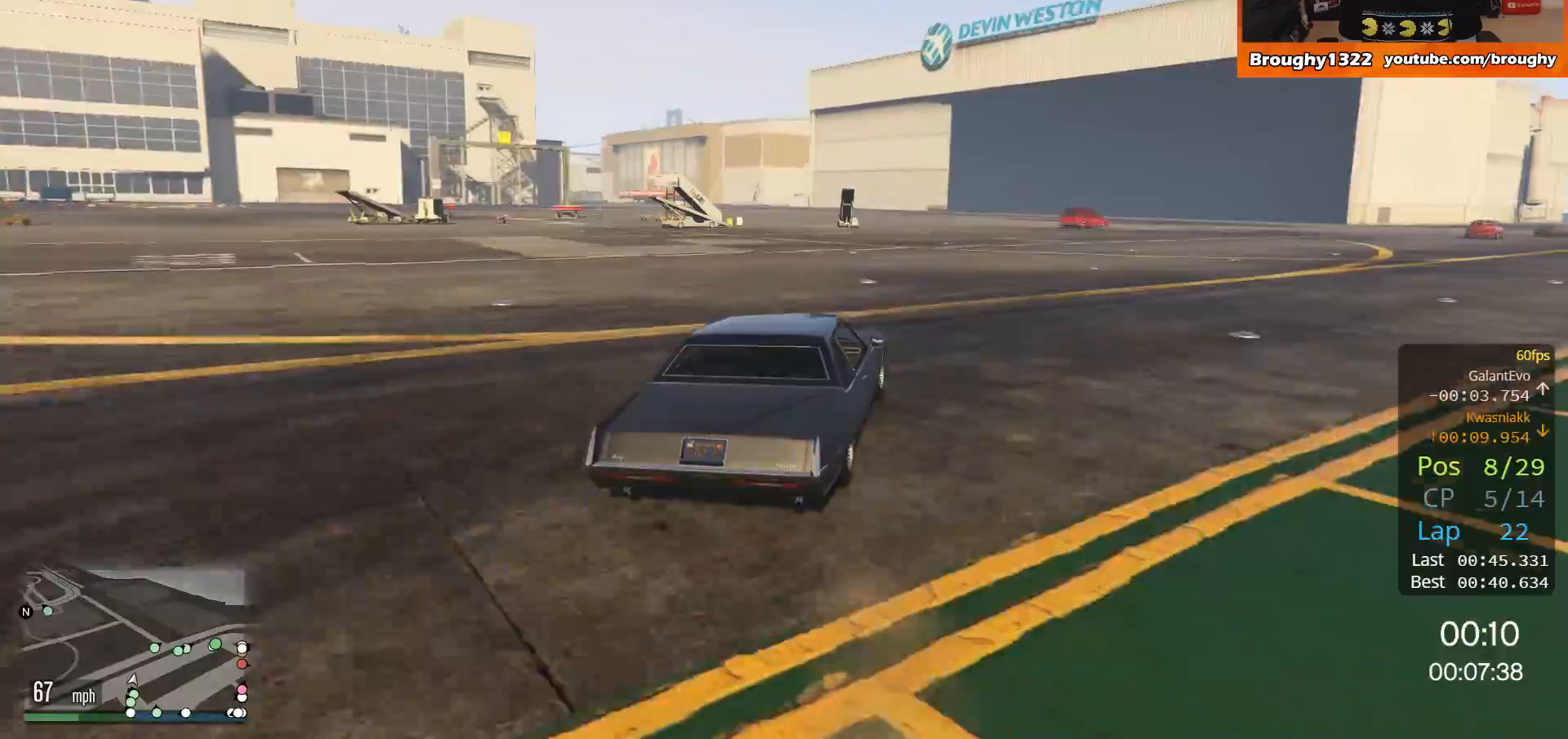
{"buttons": ["R2"], "left_stick": "center", "right_stick": "center", "events": [[33, "left_stick", "right"], [167, "left_stick", "center"], [267, "left_stick", "right"], [434, "left_stick", "center"]]}
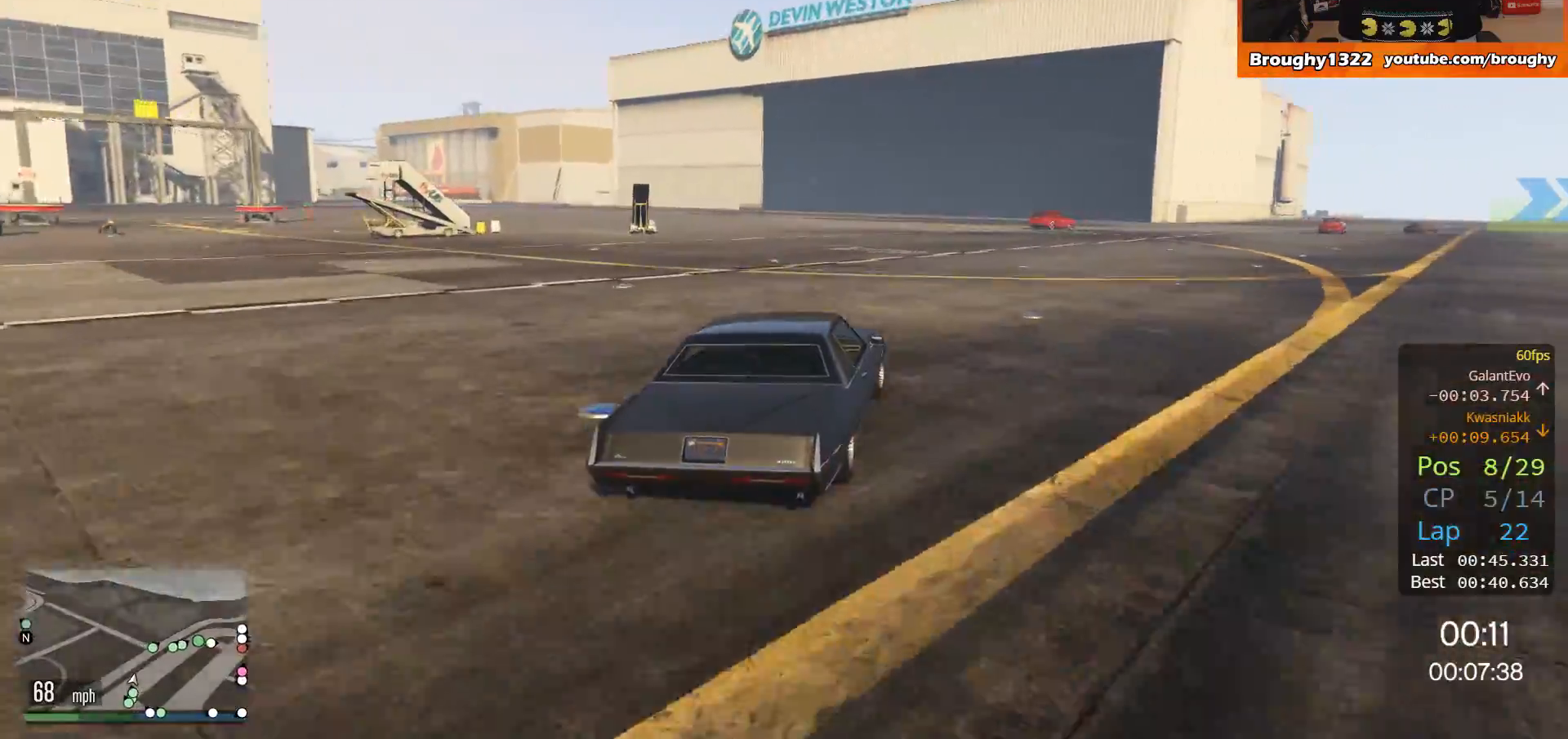
{"buttons": ["R2"], "left_stick": "right", "right_stick": "center", "events": [[101, "left_stick", "right"], [267, "left_stick", "center"], [367, "left_stick", "right"]]}
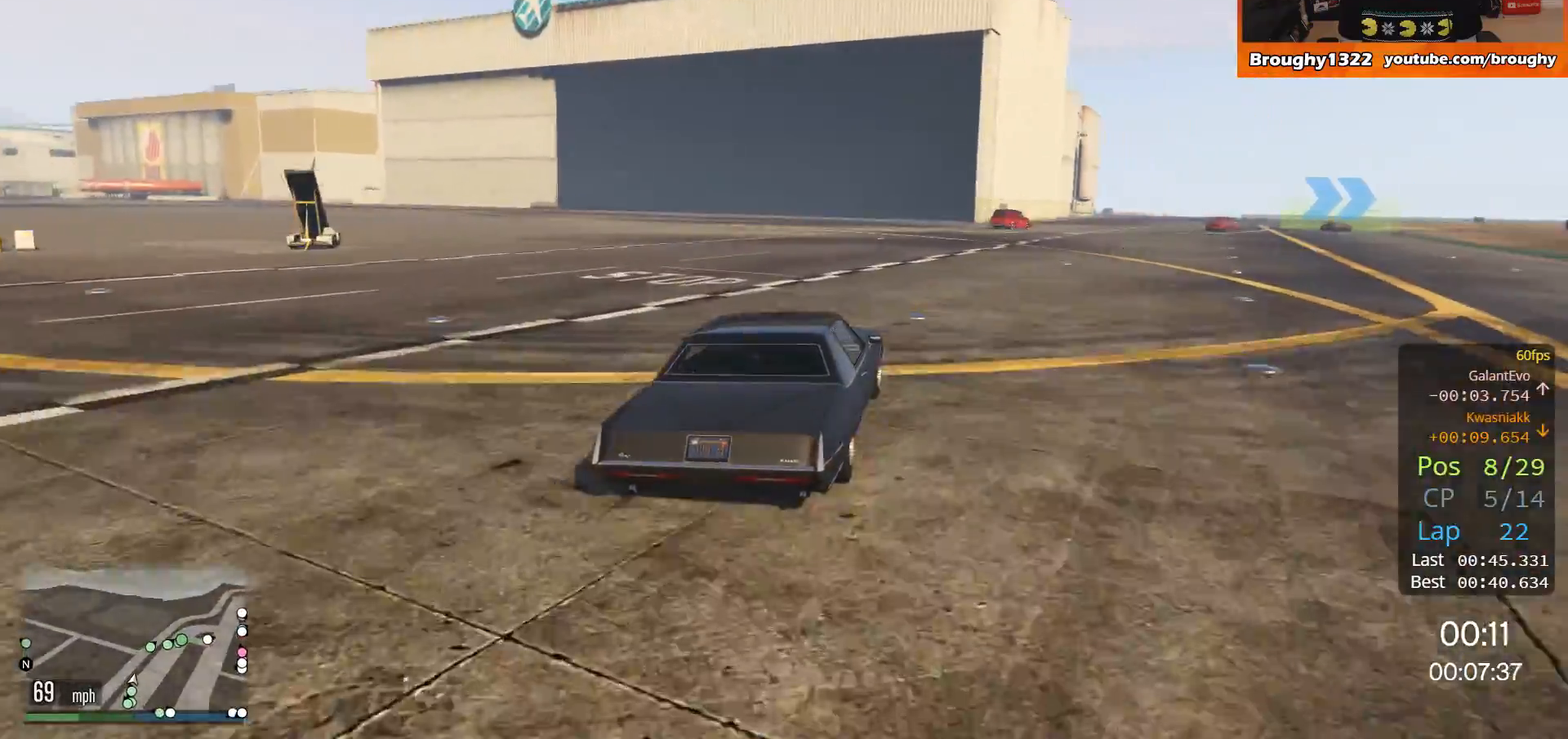
{"buttons": ["R2"], "left_stick": "right", "right_stick": "center", "events": [[33, "left_stick", "center"], [234, "left_stick", "right"], [400, "left_stick", "center"], [500, "left_stick", "right"]]}
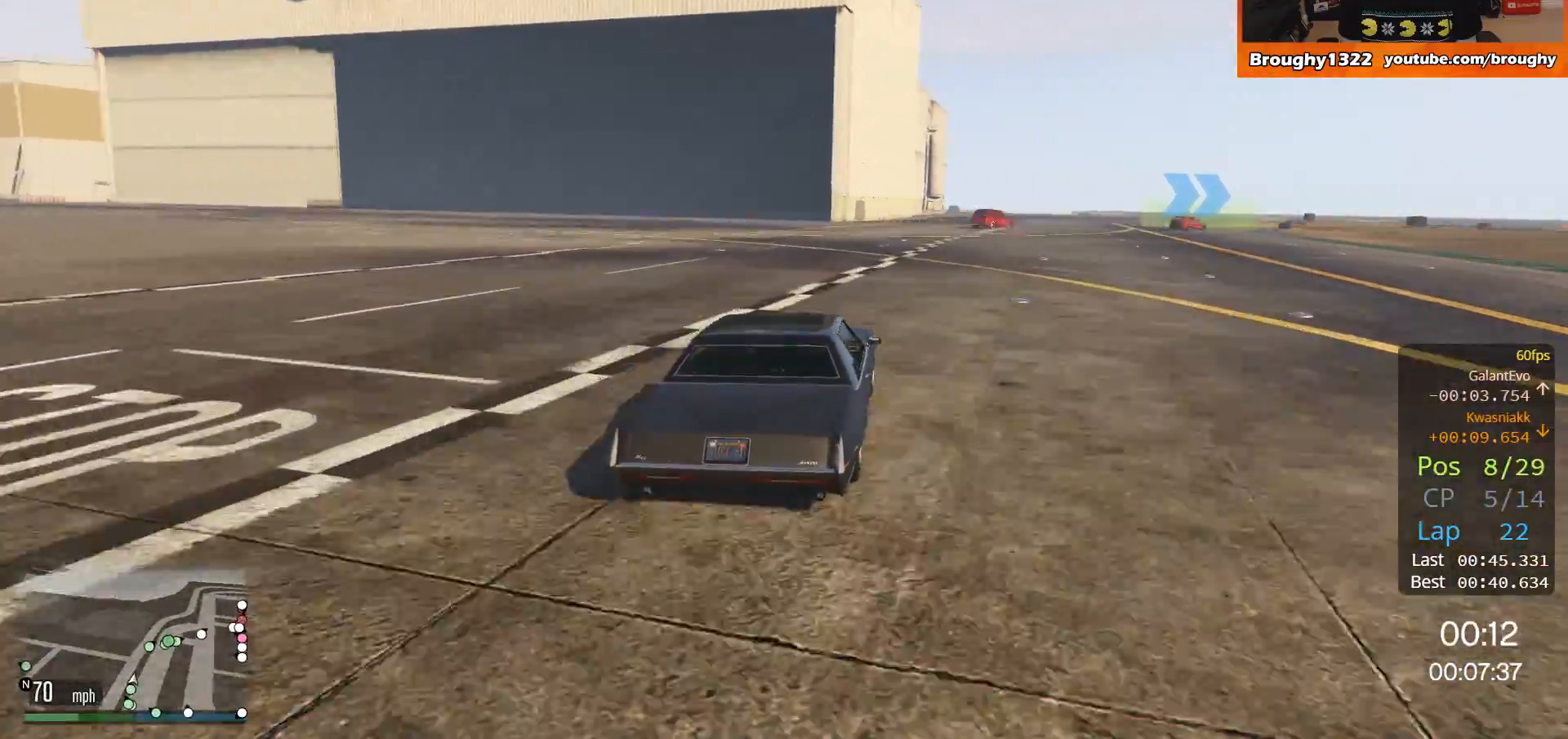
{"buttons": ["R2"], "left_stick": "center", "right_stick": "center", "events": [[167, "left_stick", "center"], [234, "left_stick", "right"], [401, "left_stick", "center"]]}
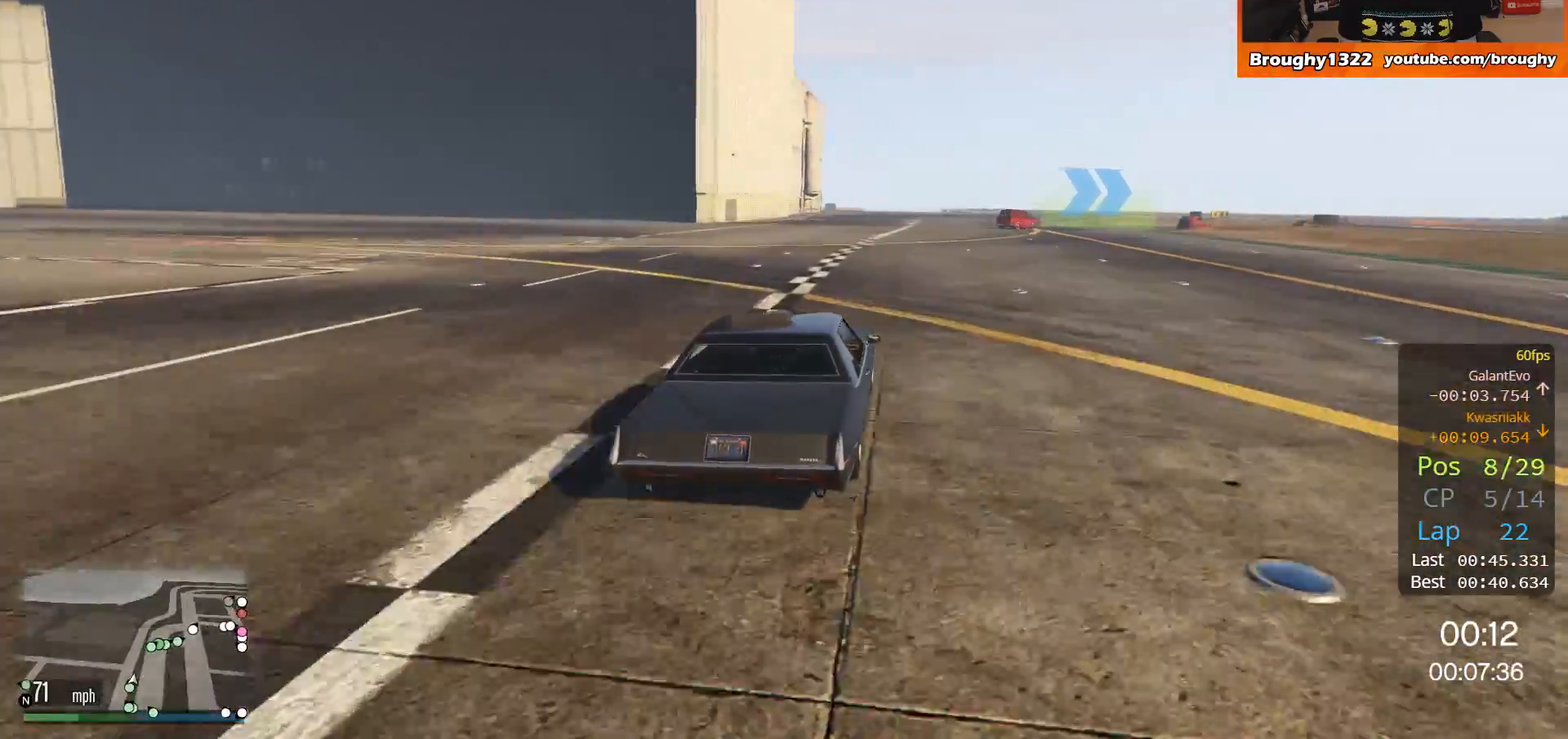
{"buttons": ["R2"], "left_stick": "center", "right_stick": "center", "events": [[100, "left_stick", "right"], [267, "left_stick", "center"]]}
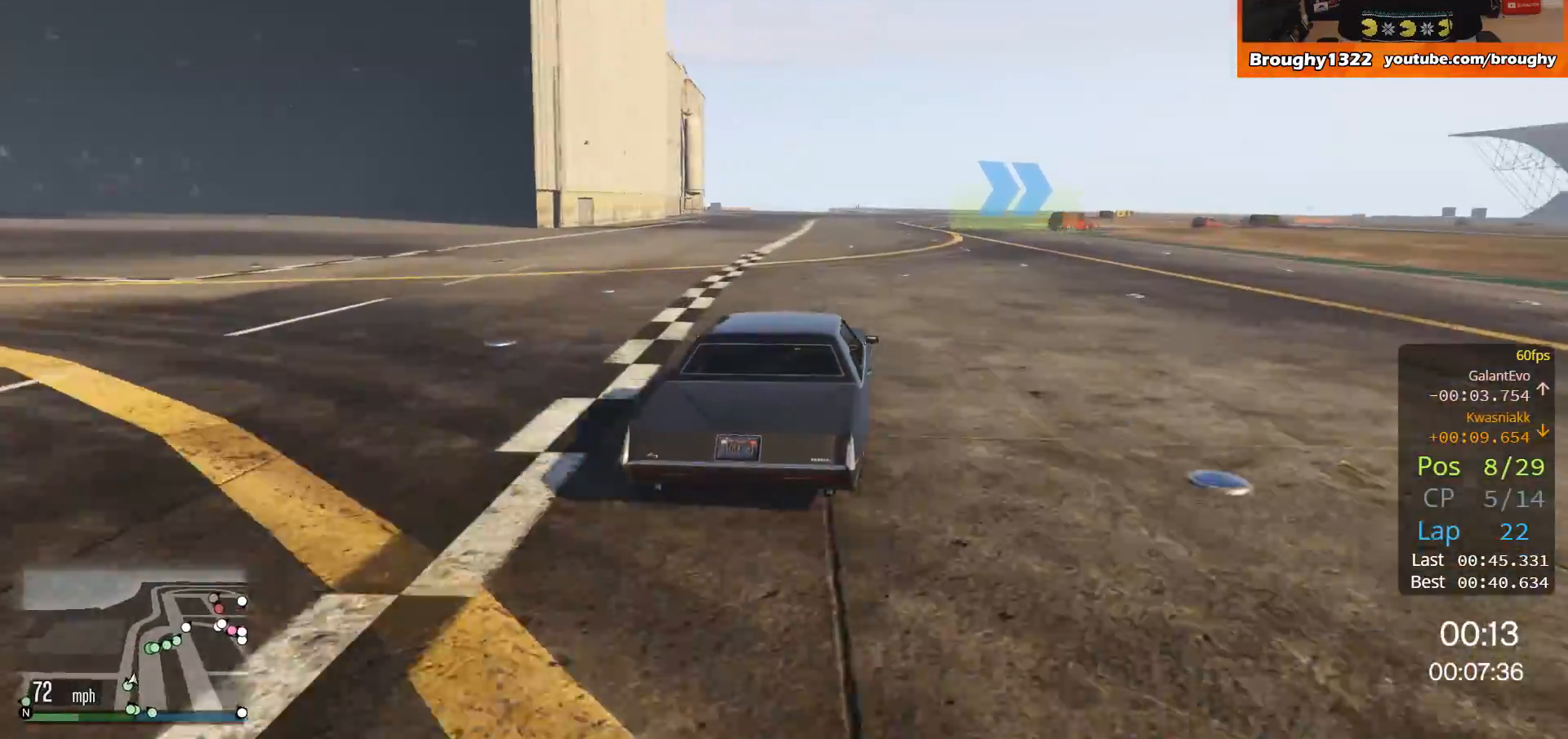
{"buttons": ["R2"], "left_stick": "right", "right_stick": "center", "events": [[67, "left_stick", "right"], [267, "left_stick", "center"], [367, "left_stick", "right"]]}
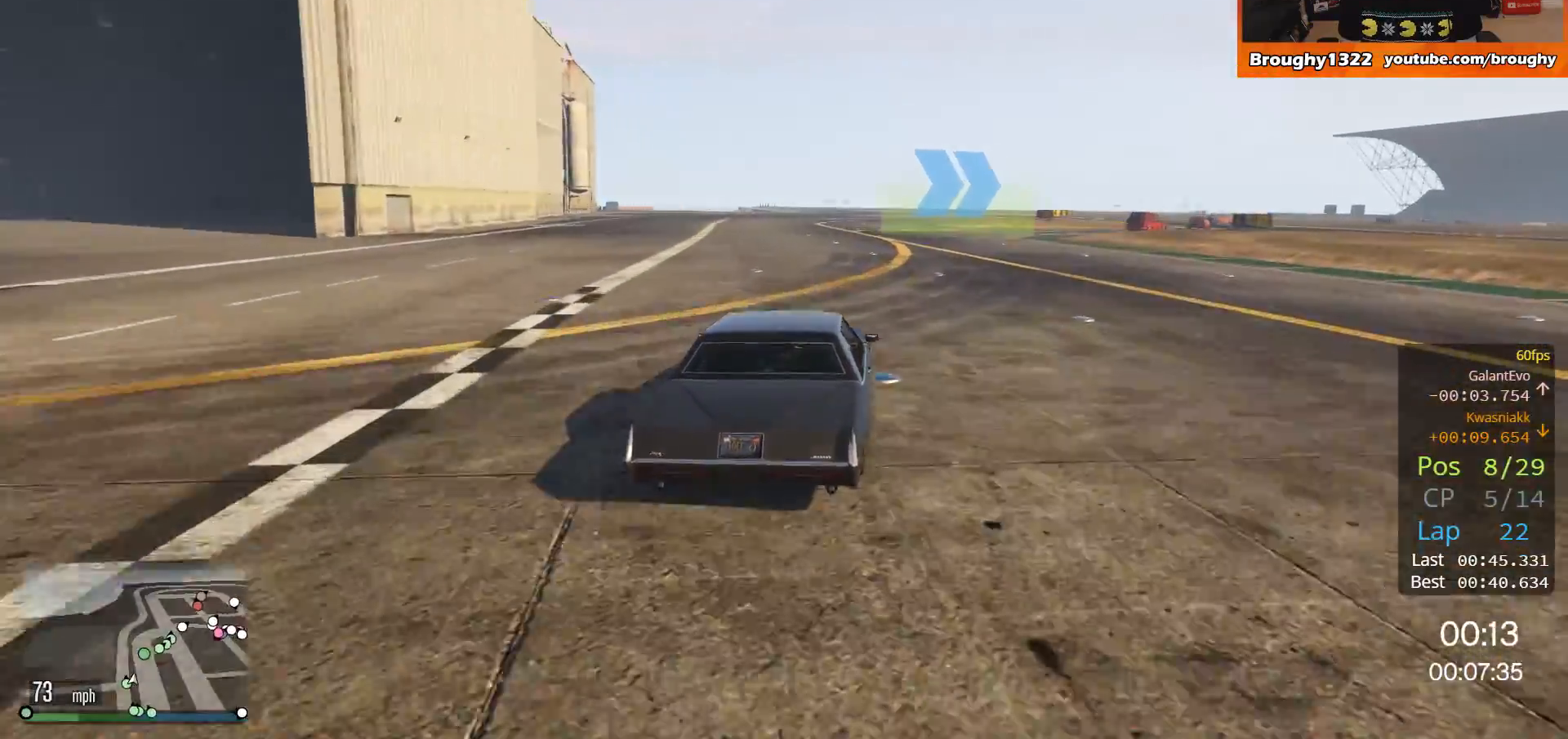
{"buttons": ["R2"], "left_stick": "right", "right_stick": "center", "events": [[33, "left_stick", "center"], [100, "left_stick", "right"], [300, "left_stick", "center"], [434, "left_stick", "right"]]}
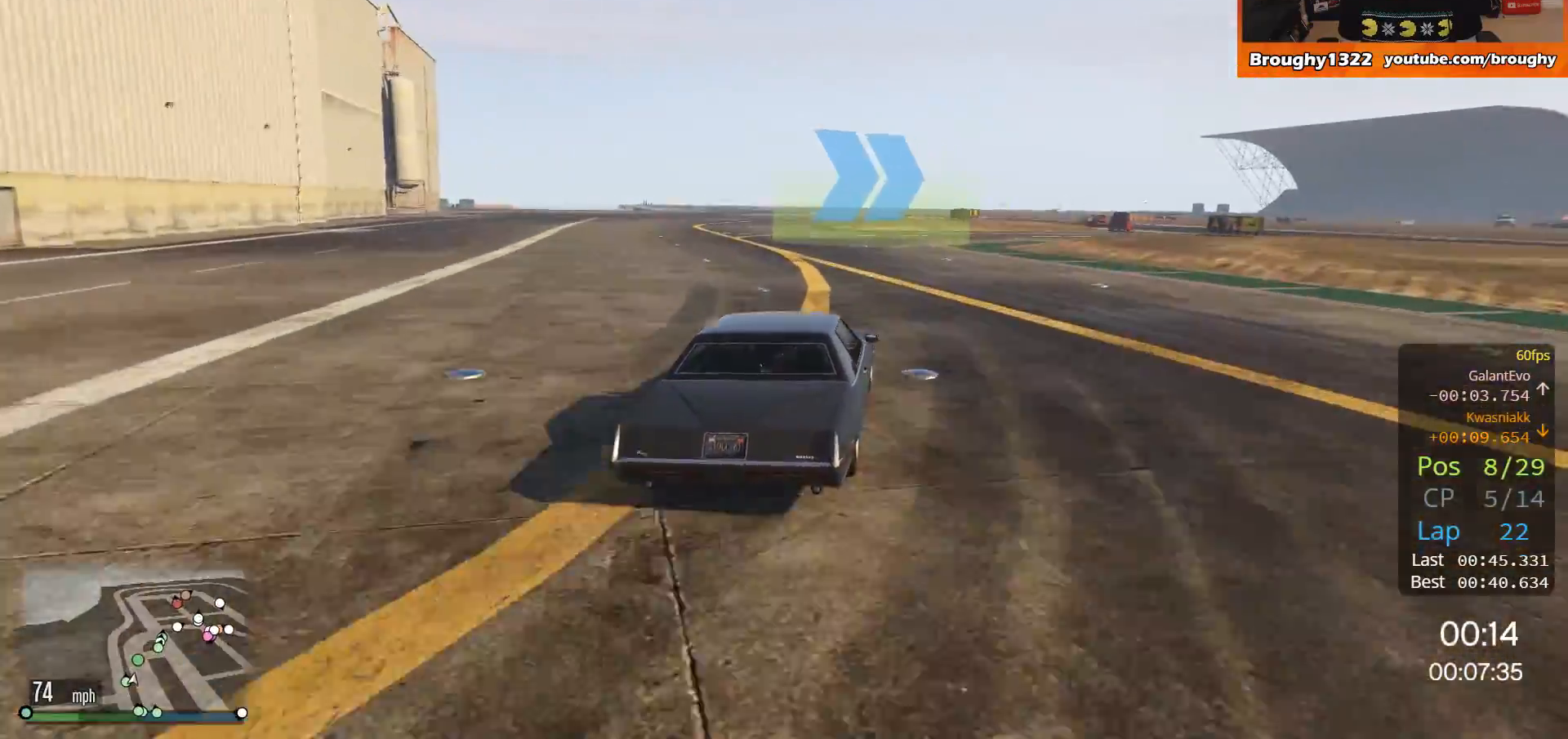
{"buttons": ["R2"], "left_stick": "right", "right_stick": "center", "events": [[101, "left_stick", "center"], [301, "left_stick", "right"]]}
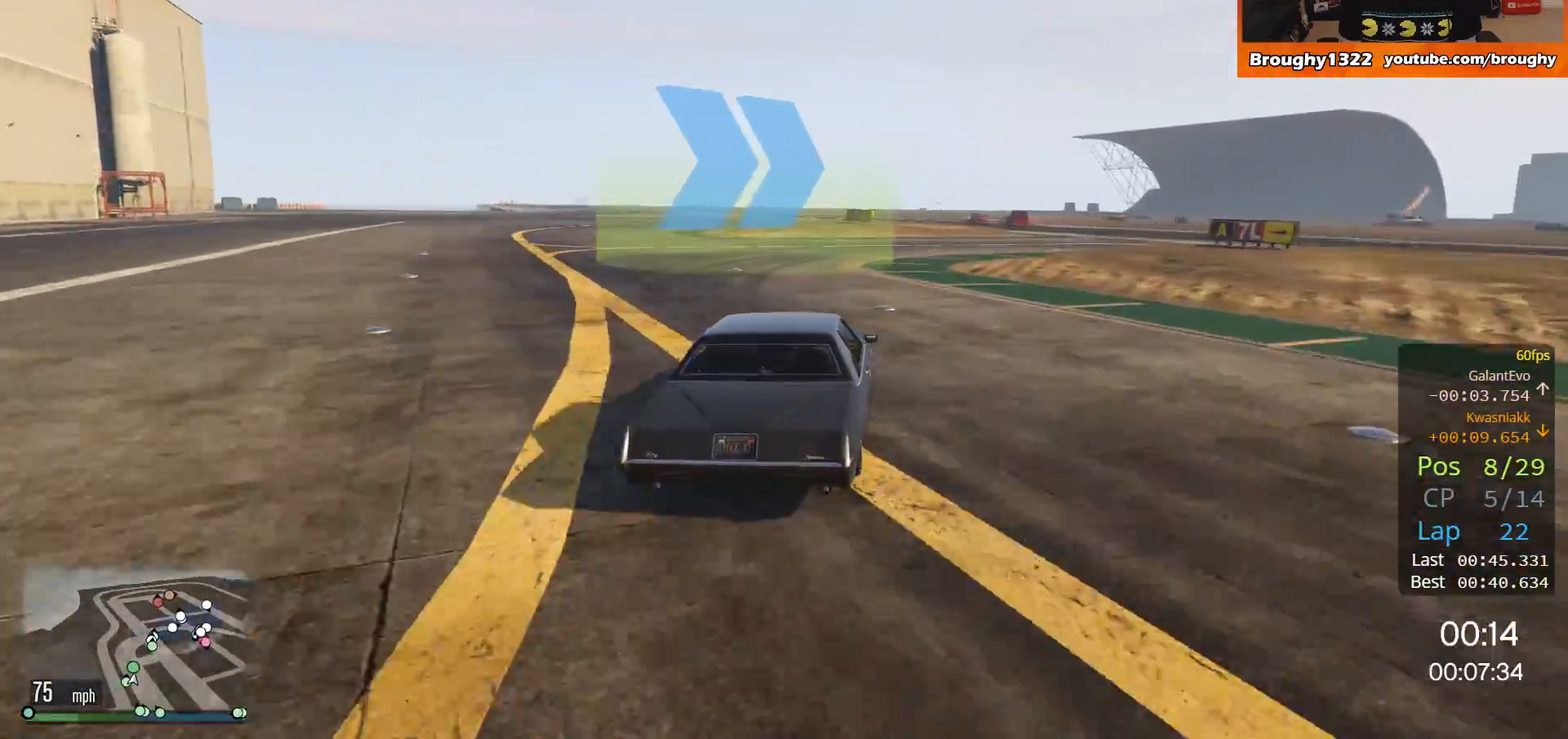
{"buttons": ["R2"], "left_stick": "right", "right_stick": "center", "events": []}
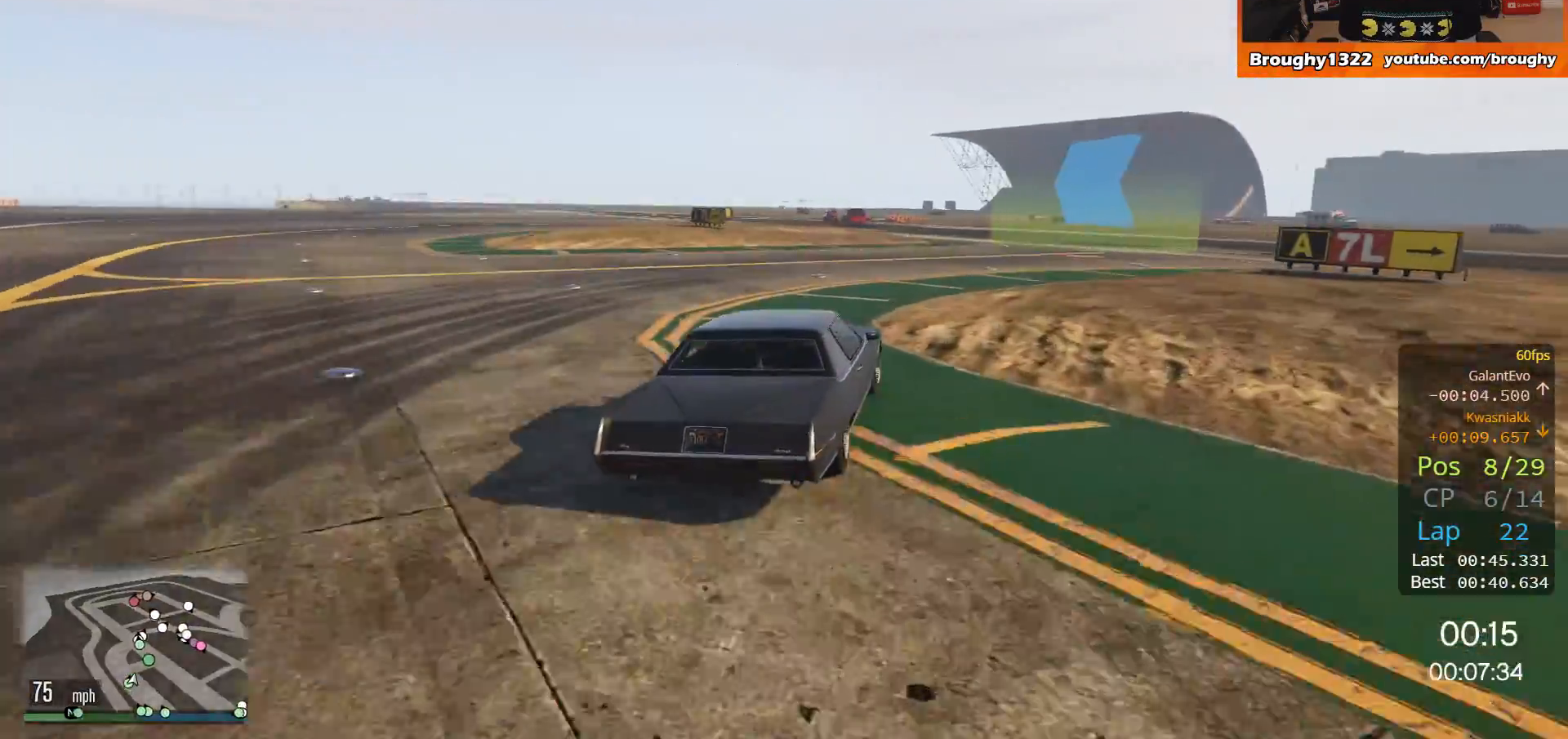
{"buttons": ["R2"], "left_stick": "center", "right_stick": "center", "events": [[34, "left_stick", "center"]]}